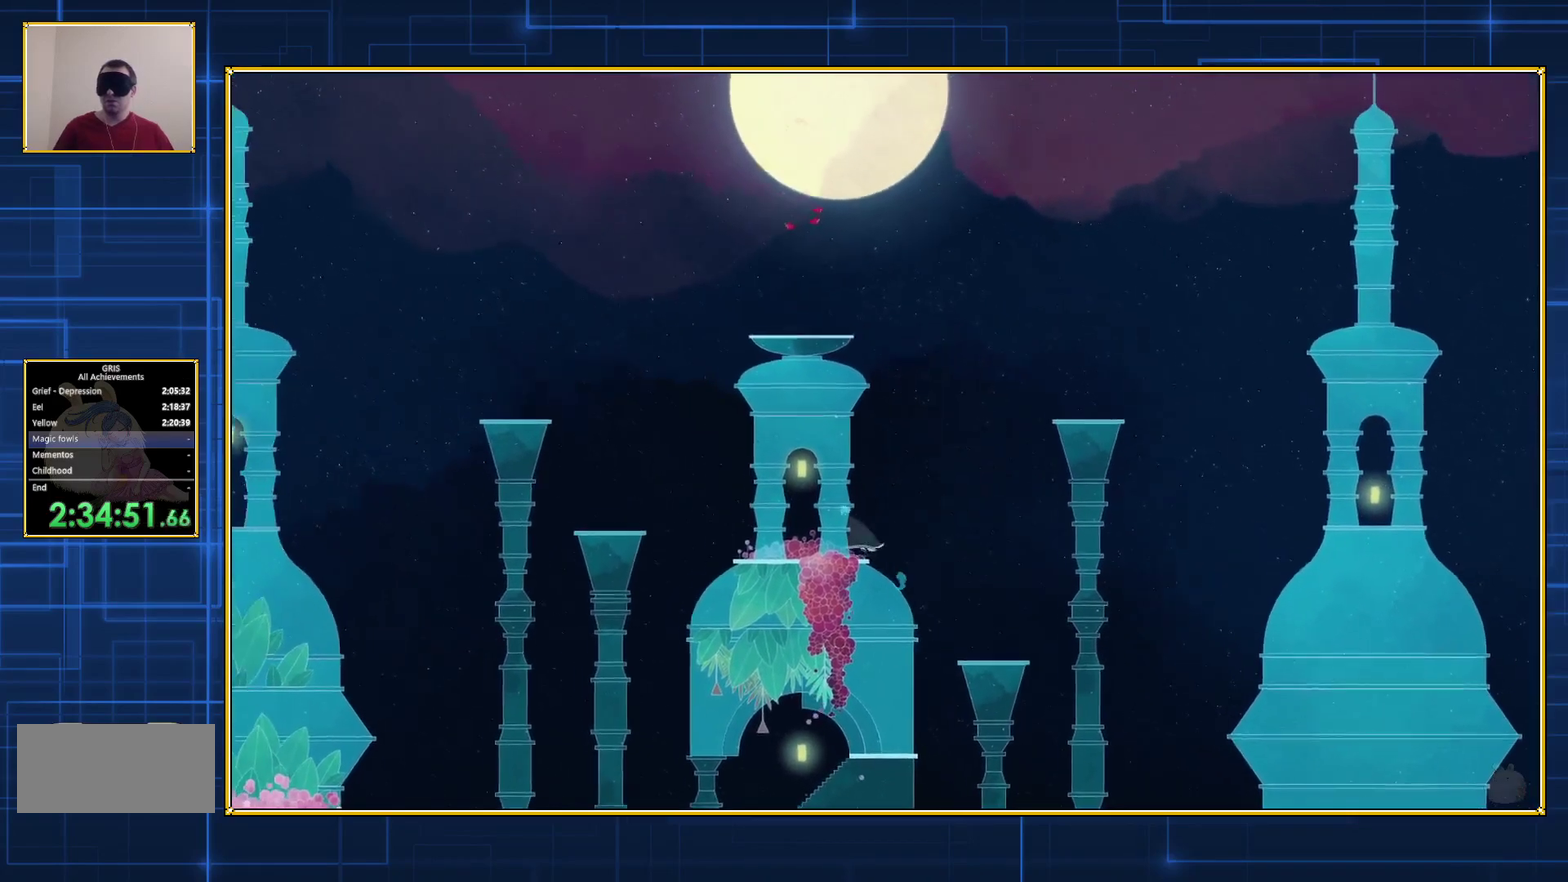
Gameplay with a controller (Nintendo layout); each line is a JSON object with the inputs held at the frame after it. "events" lists button and stick changes between this image and that frame as [ms after this image, input, new state], when the widget could be followed in between. Not read: L3 R3.
{"buttons": ["DPAD_LEFT"], "events": [[33, "B", "up"]]}
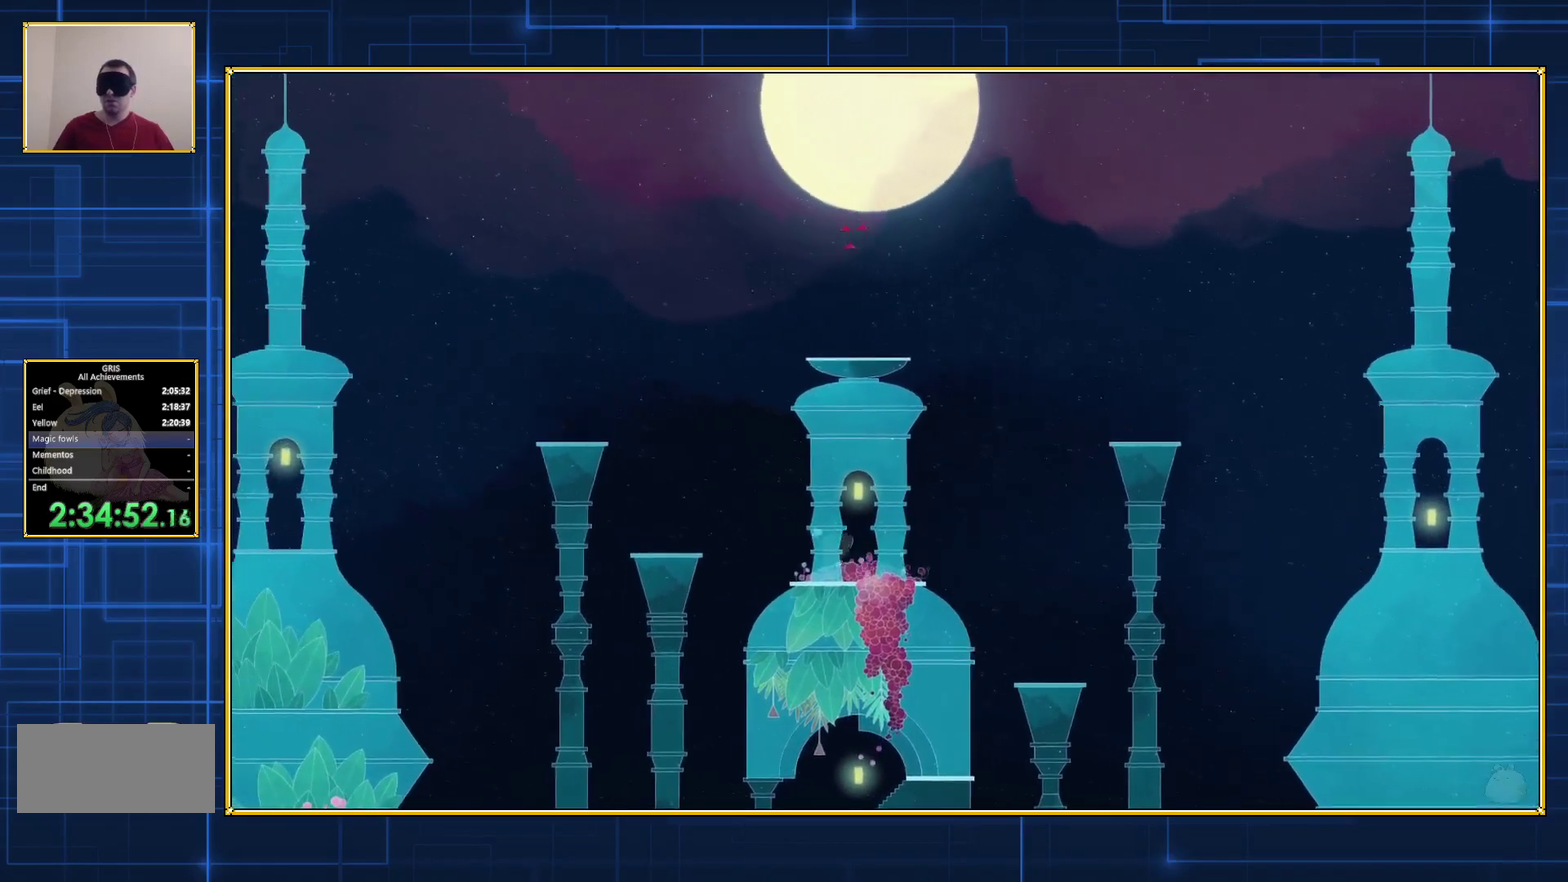
{"buttons": ["B", "DPAD_LEFT"], "events": [[250, "B", "down"]]}
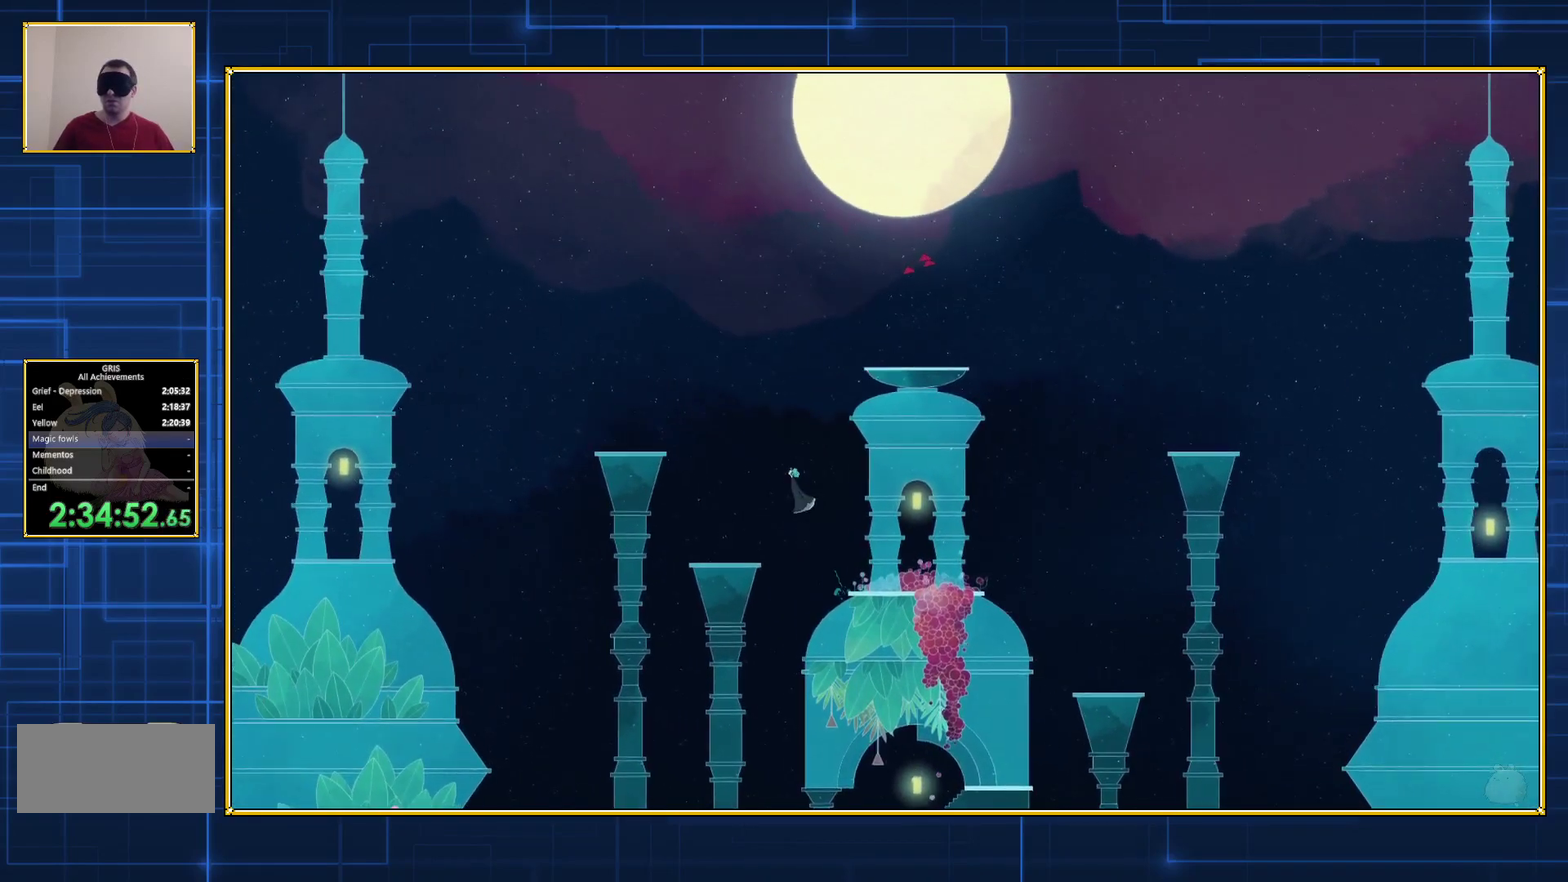
{"buttons": [], "events": [[317, "DPAD_LEFT", "up"], [333, "B", "up"]]}
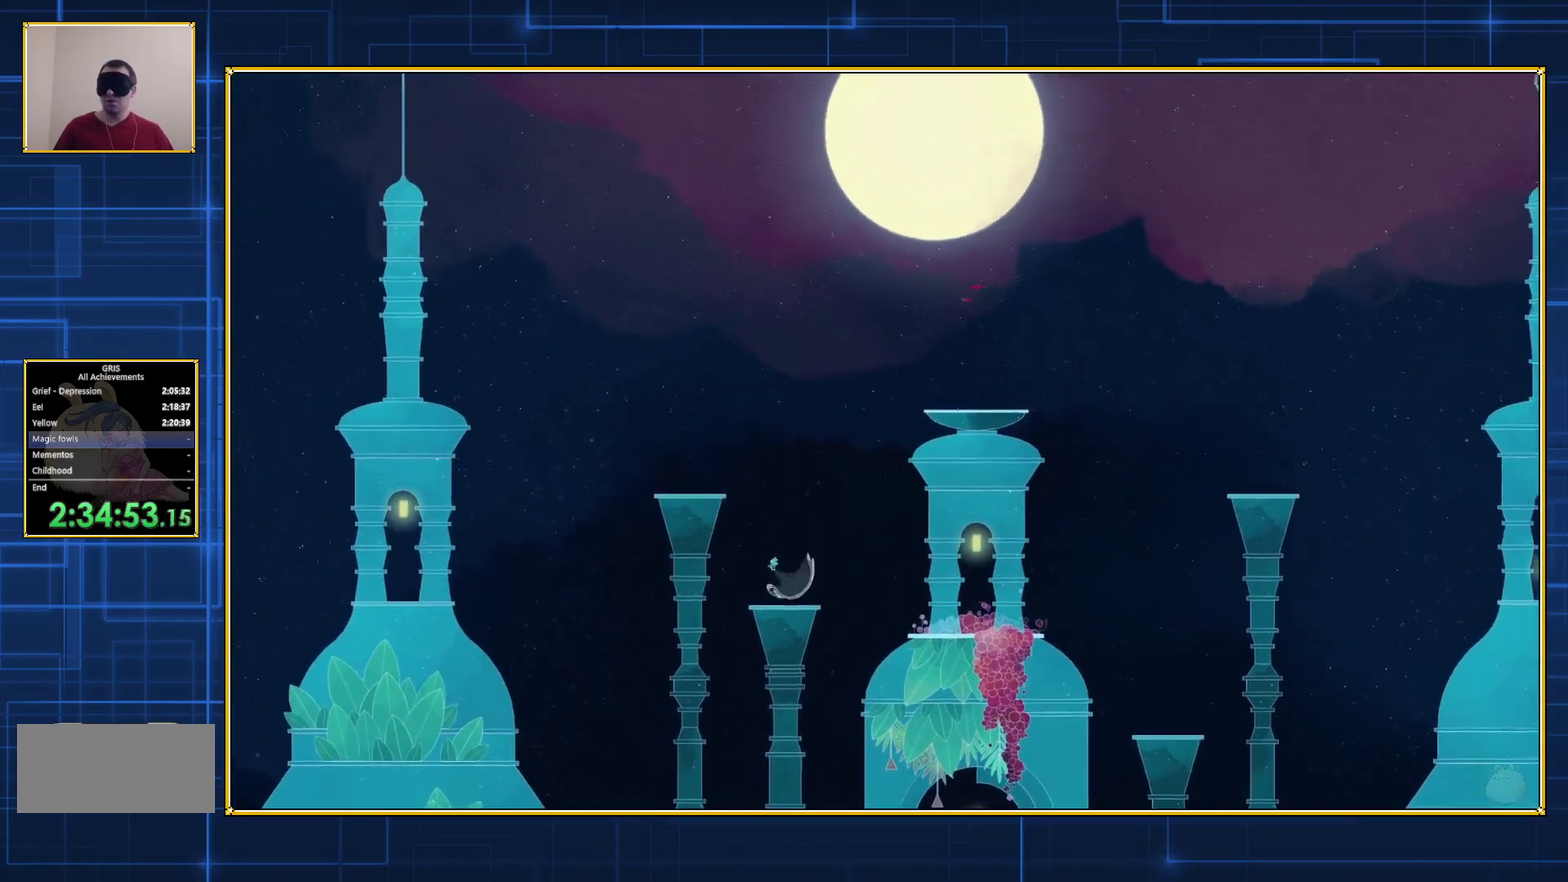
{"buttons": ["B"], "events": [[367, "B", "down"]]}
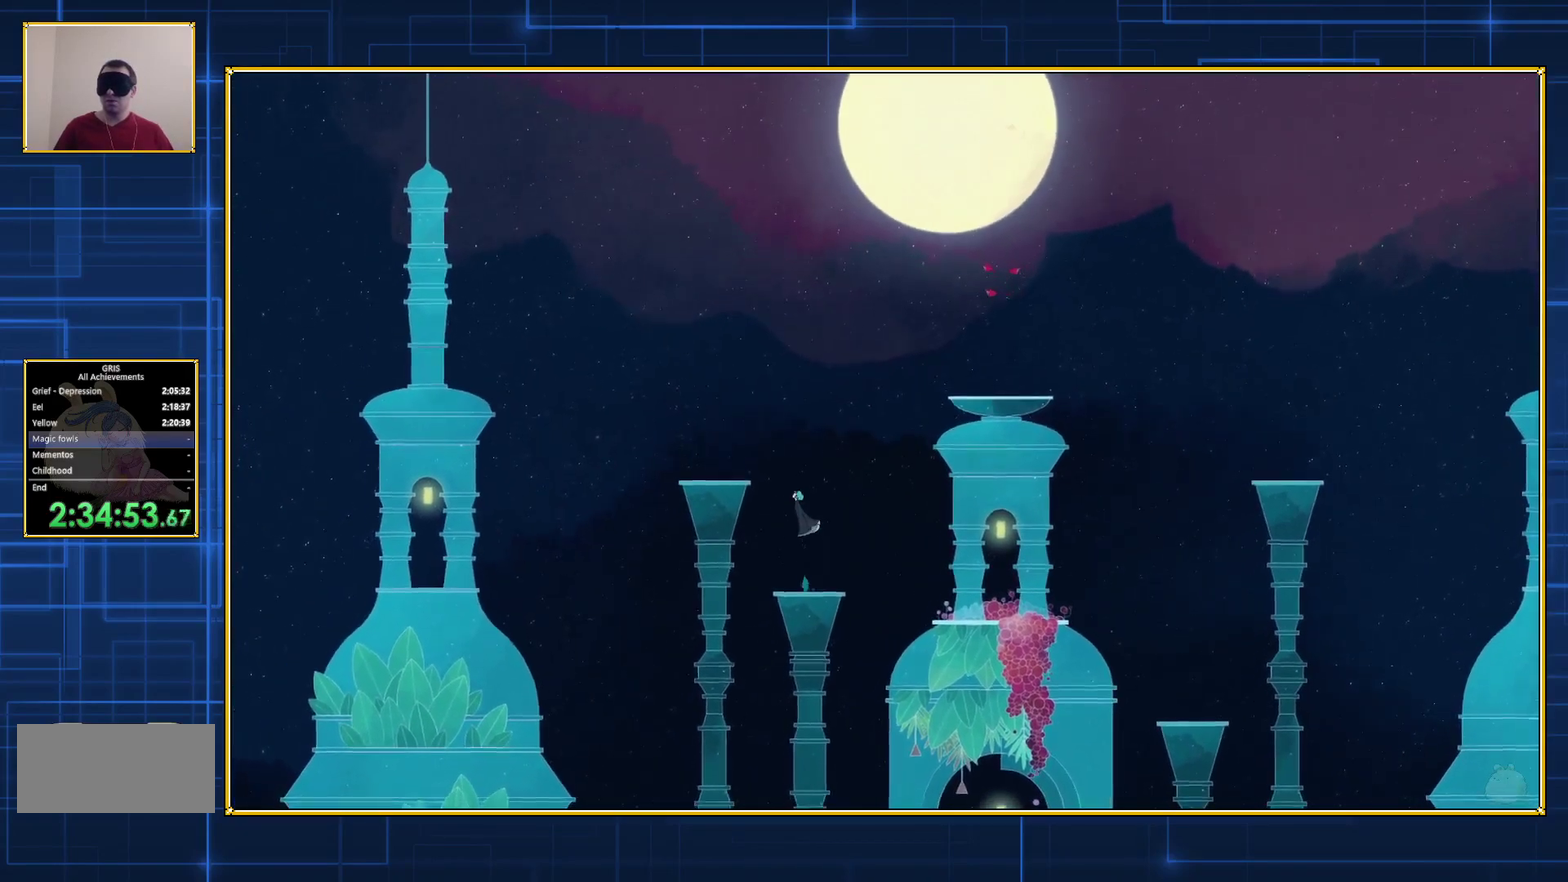
{"buttons": ["B", "DPAD_LEFT"], "events": [[117, "B", "up"], [217, "B", "down"], [267, "DPAD_LEFT", "down"]]}
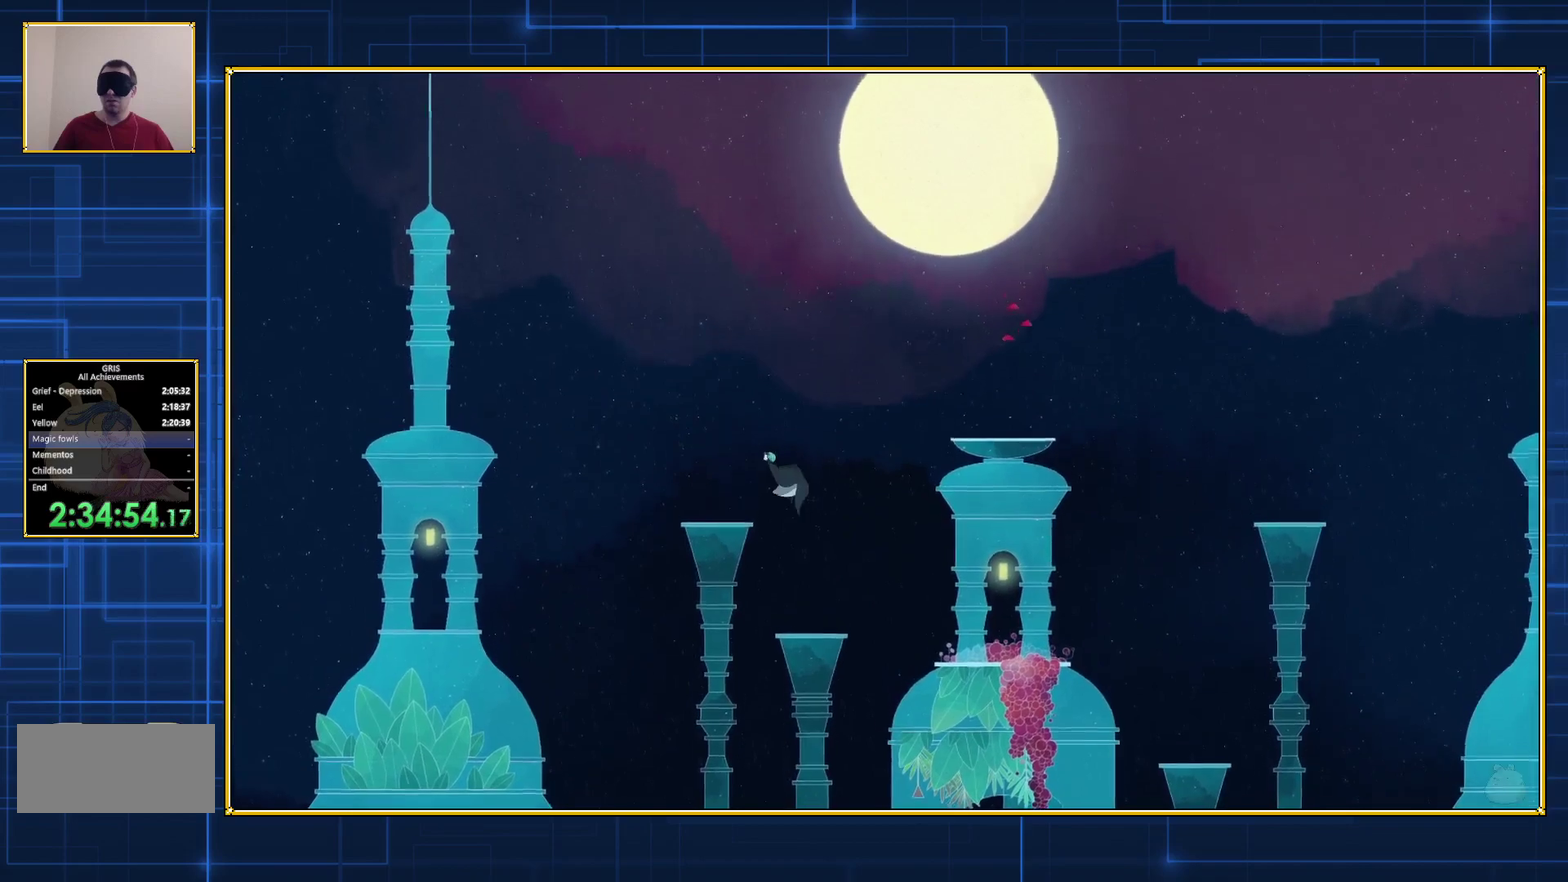
{"buttons": [], "events": [[50, "B", "up"], [50, "DPAD_LEFT", "up"]]}
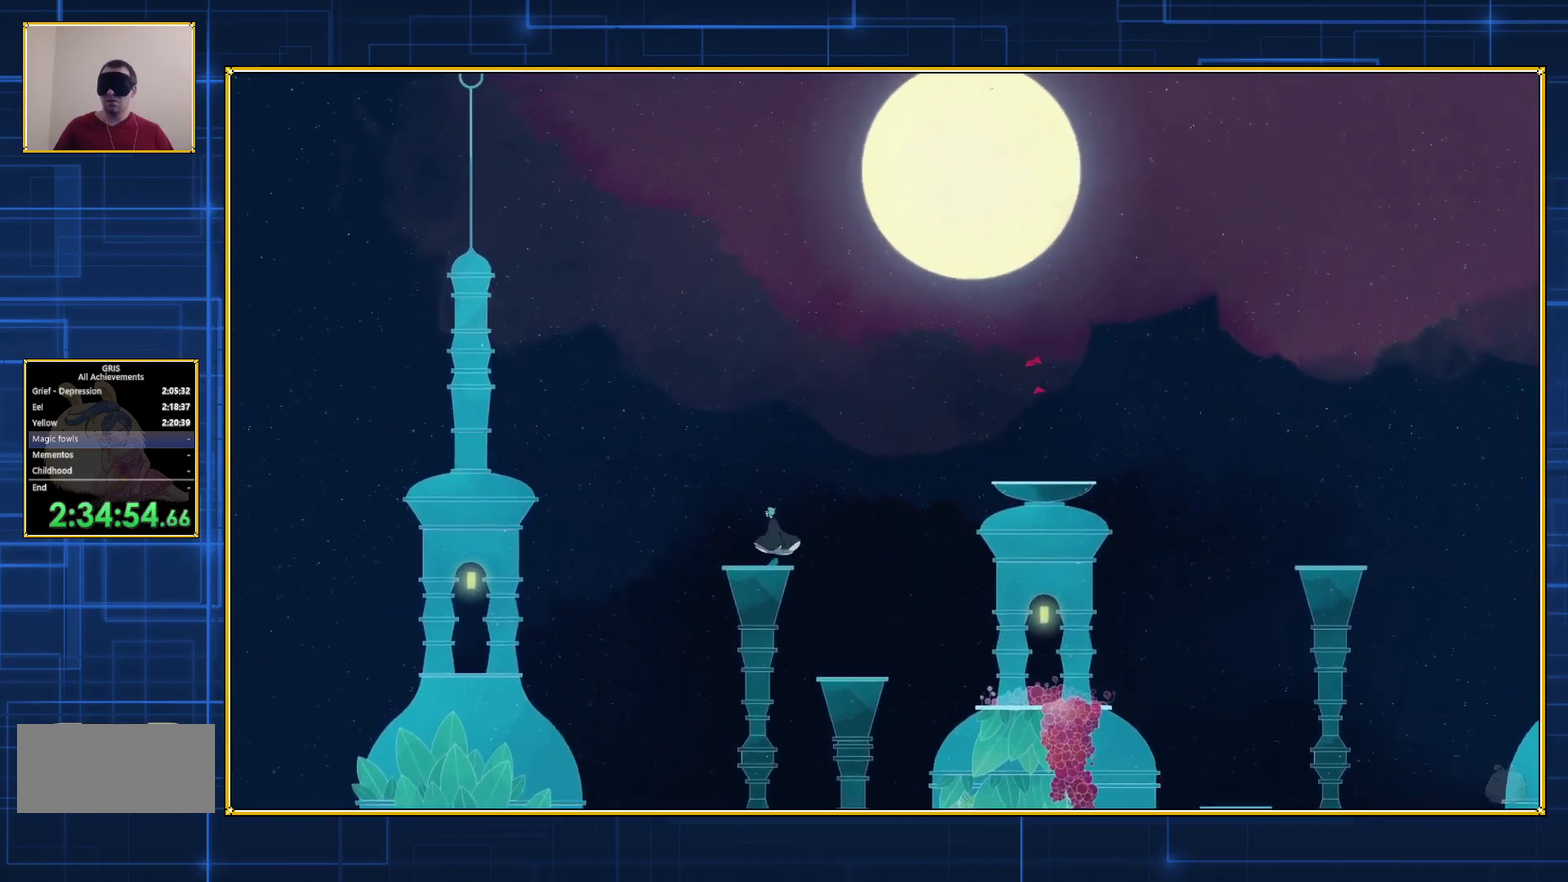
{"buttons": [], "events": []}
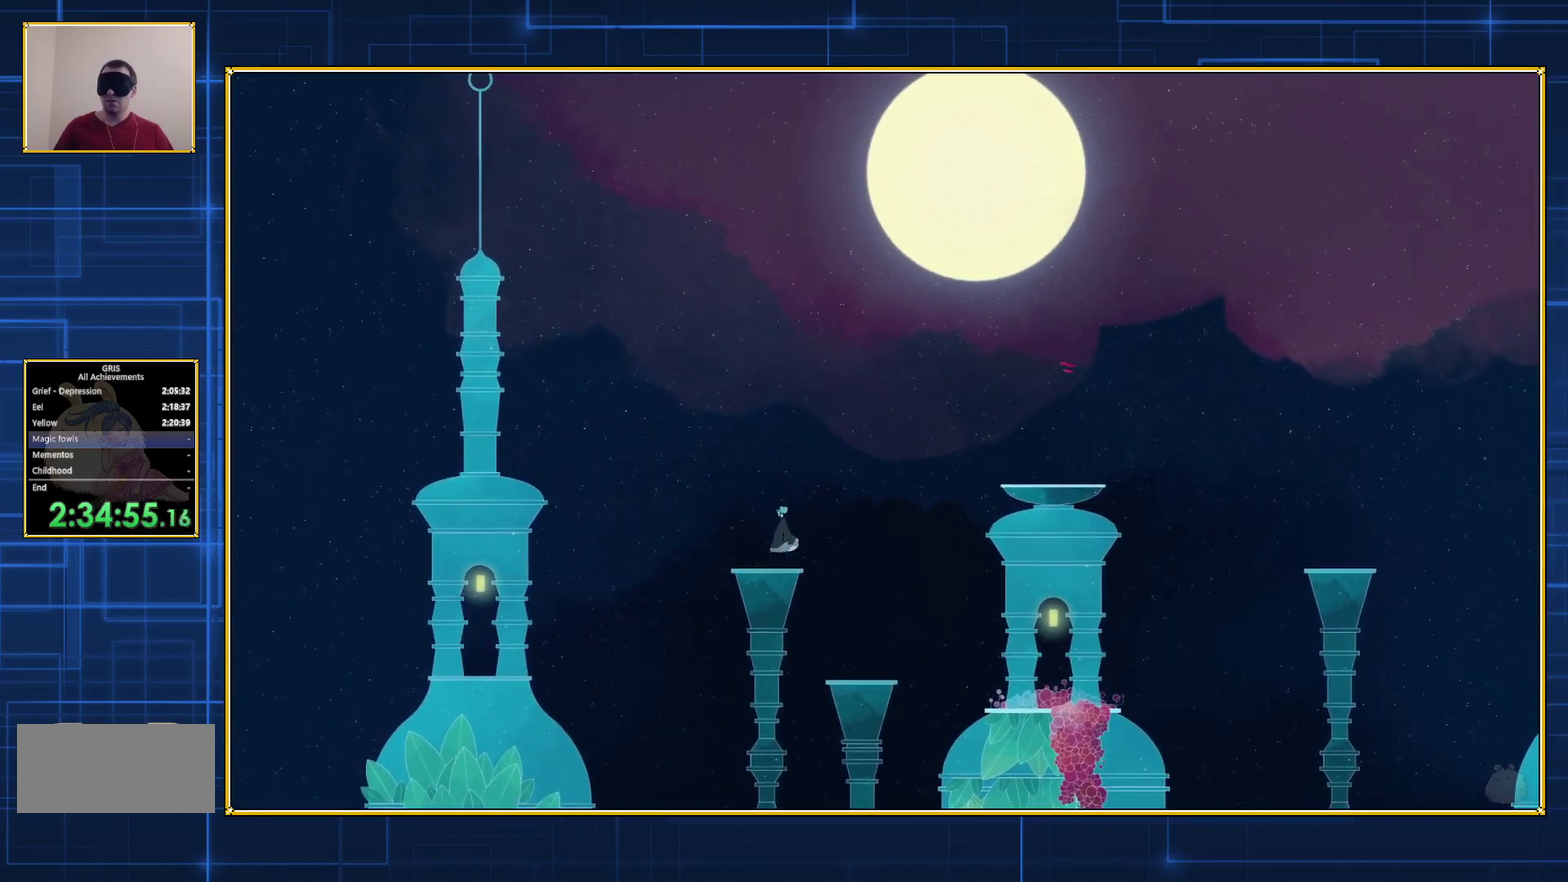
{"buttons": ["B", "DPAD_RIGHT"], "events": [[150, "DPAD_RIGHT", "down"], [183, "B", "down"]]}
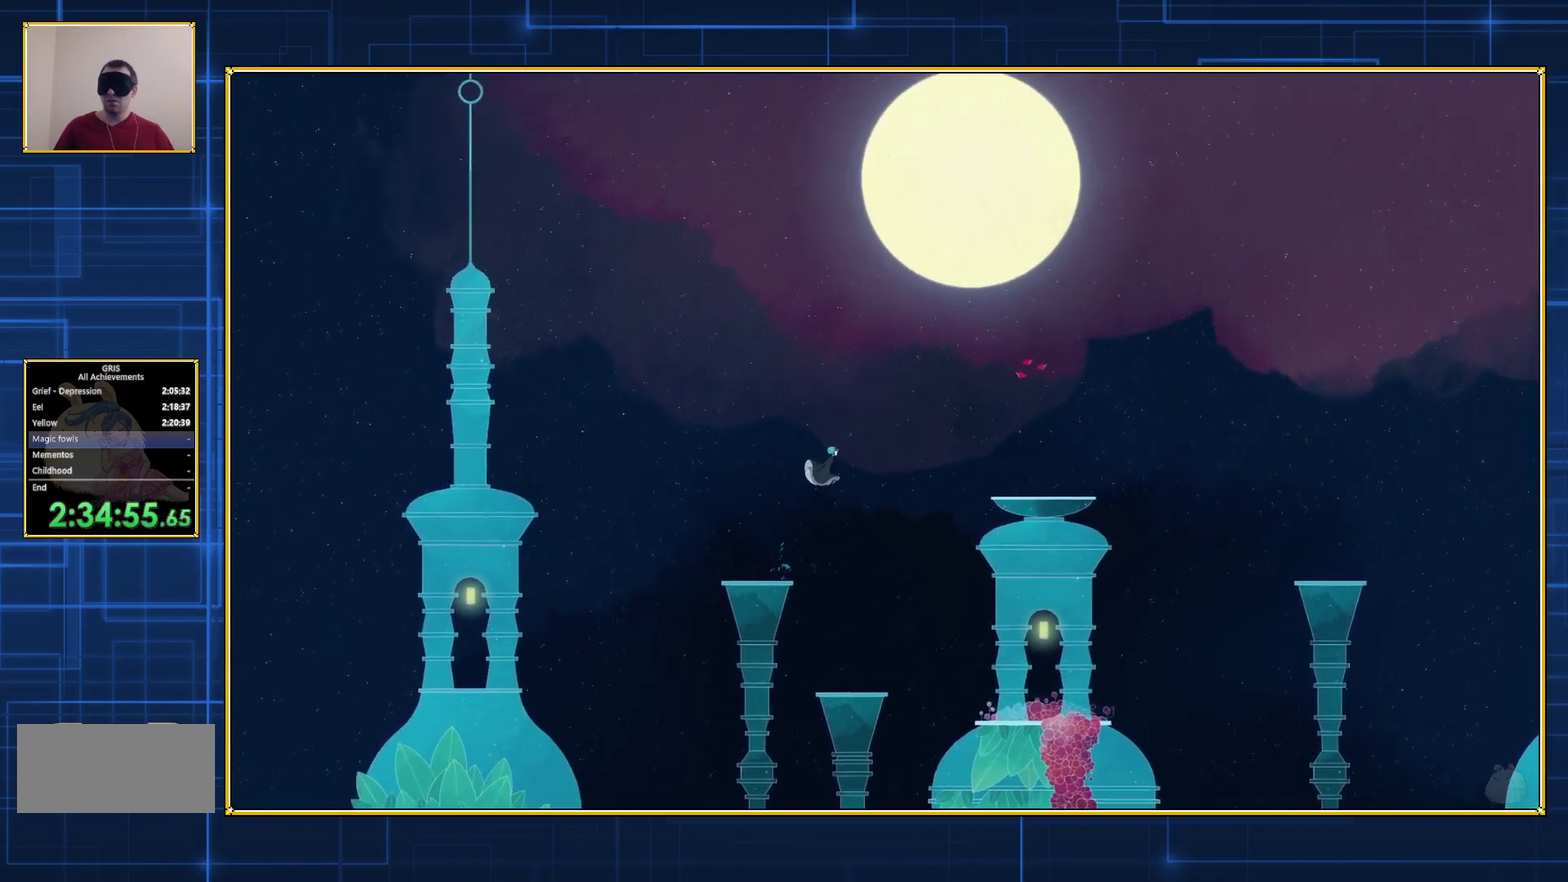
{"buttons": ["B", "DPAD_RIGHT"], "events": [[33, "B", "up"], [150, "B", "down"]]}
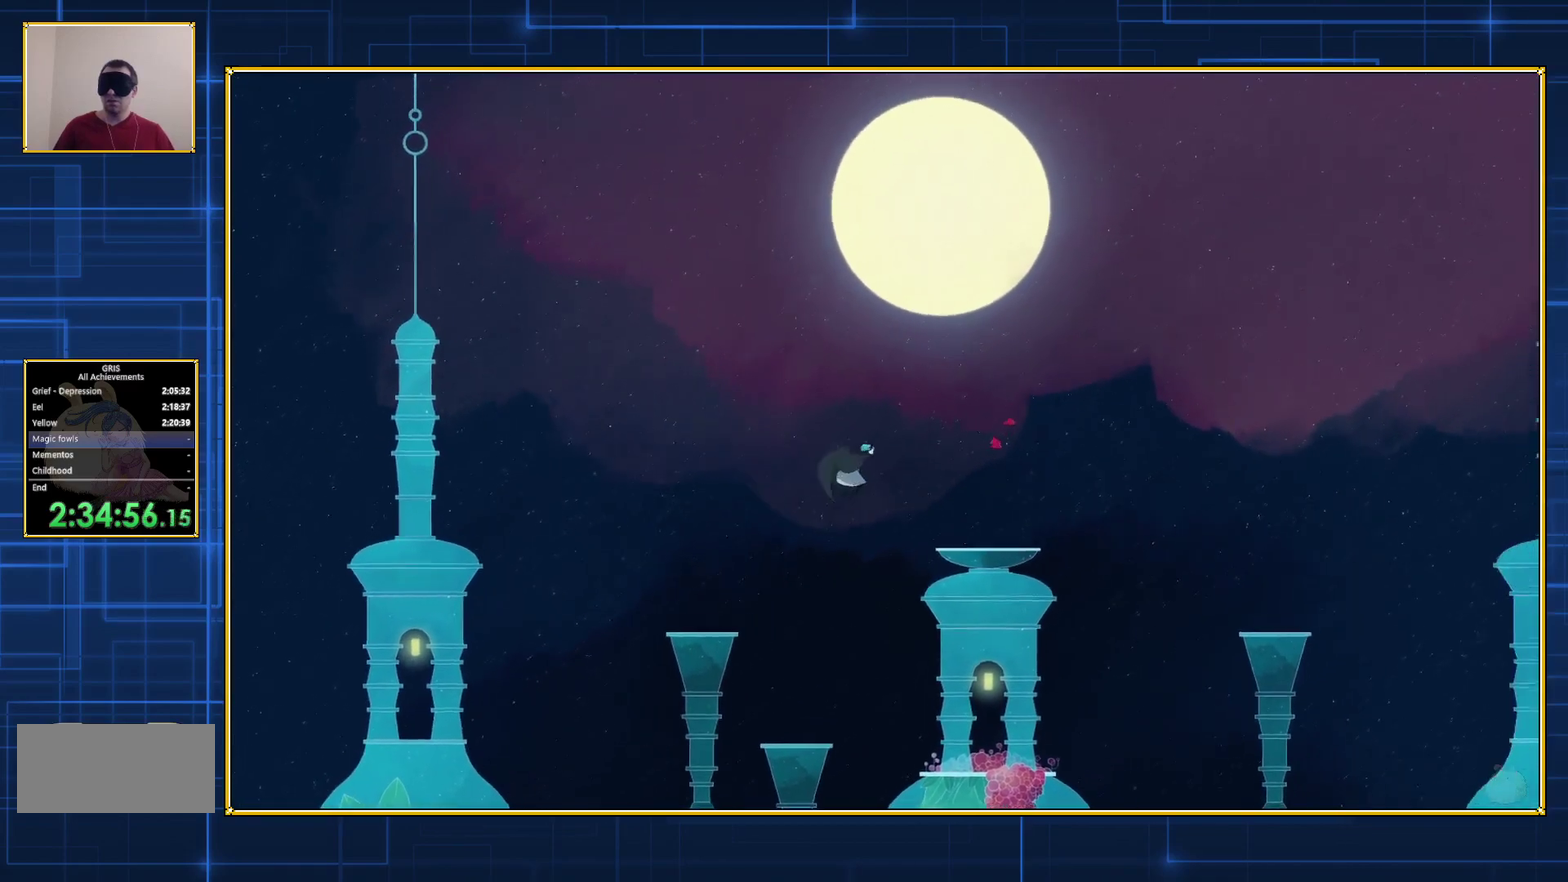
{"buttons": ["B", "DPAD_RIGHT"], "events": []}
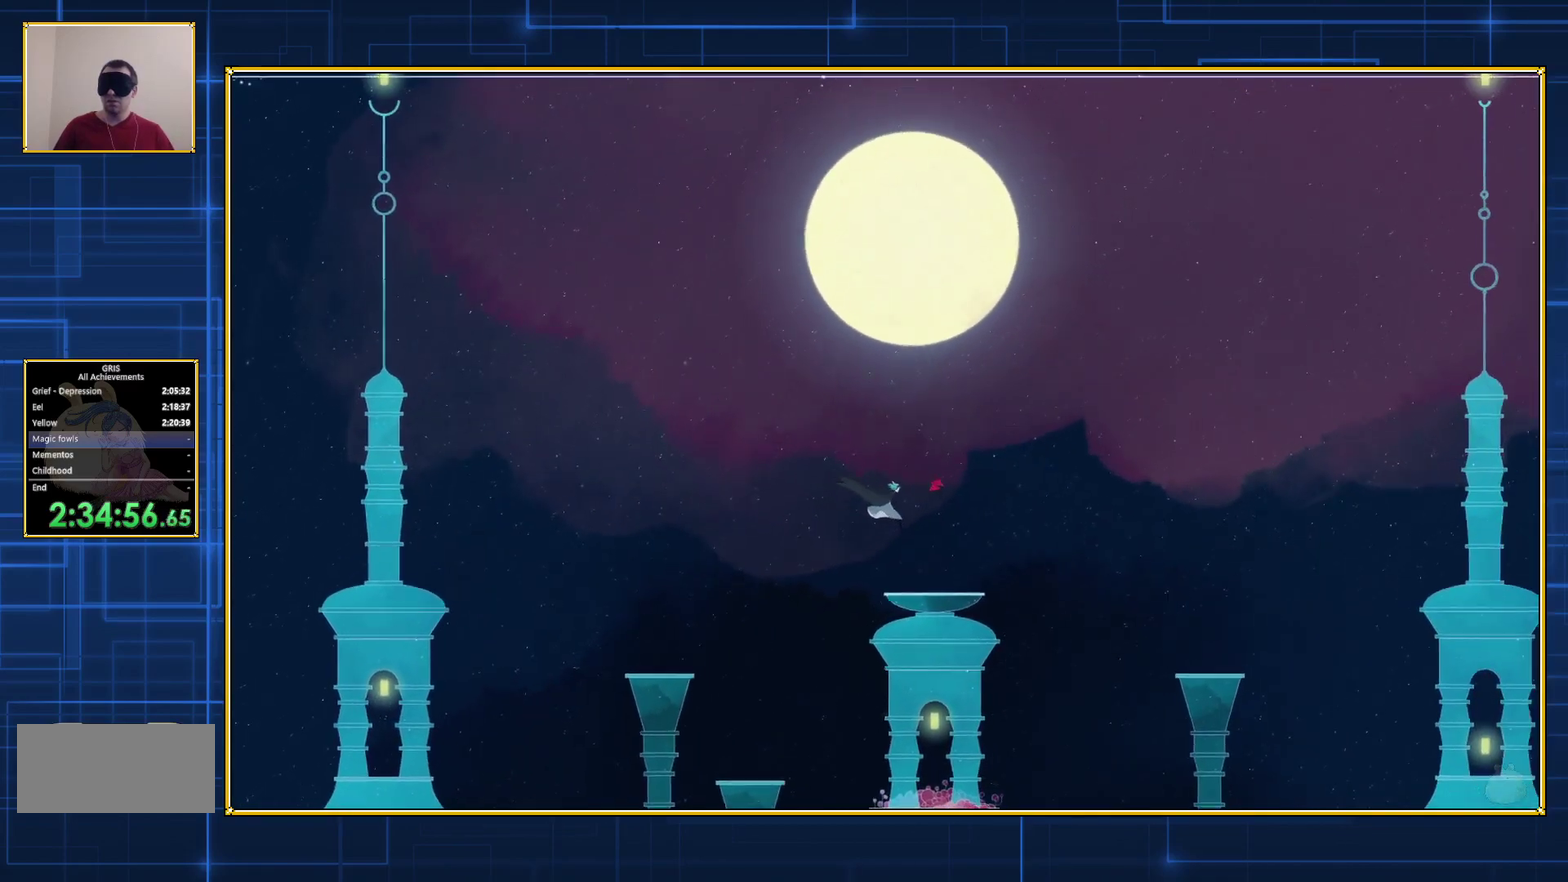
{"buttons": ["B"], "events": [[283, "DPAD_RIGHT", "up"], [333, "B", "up"], [400, "B", "down"]]}
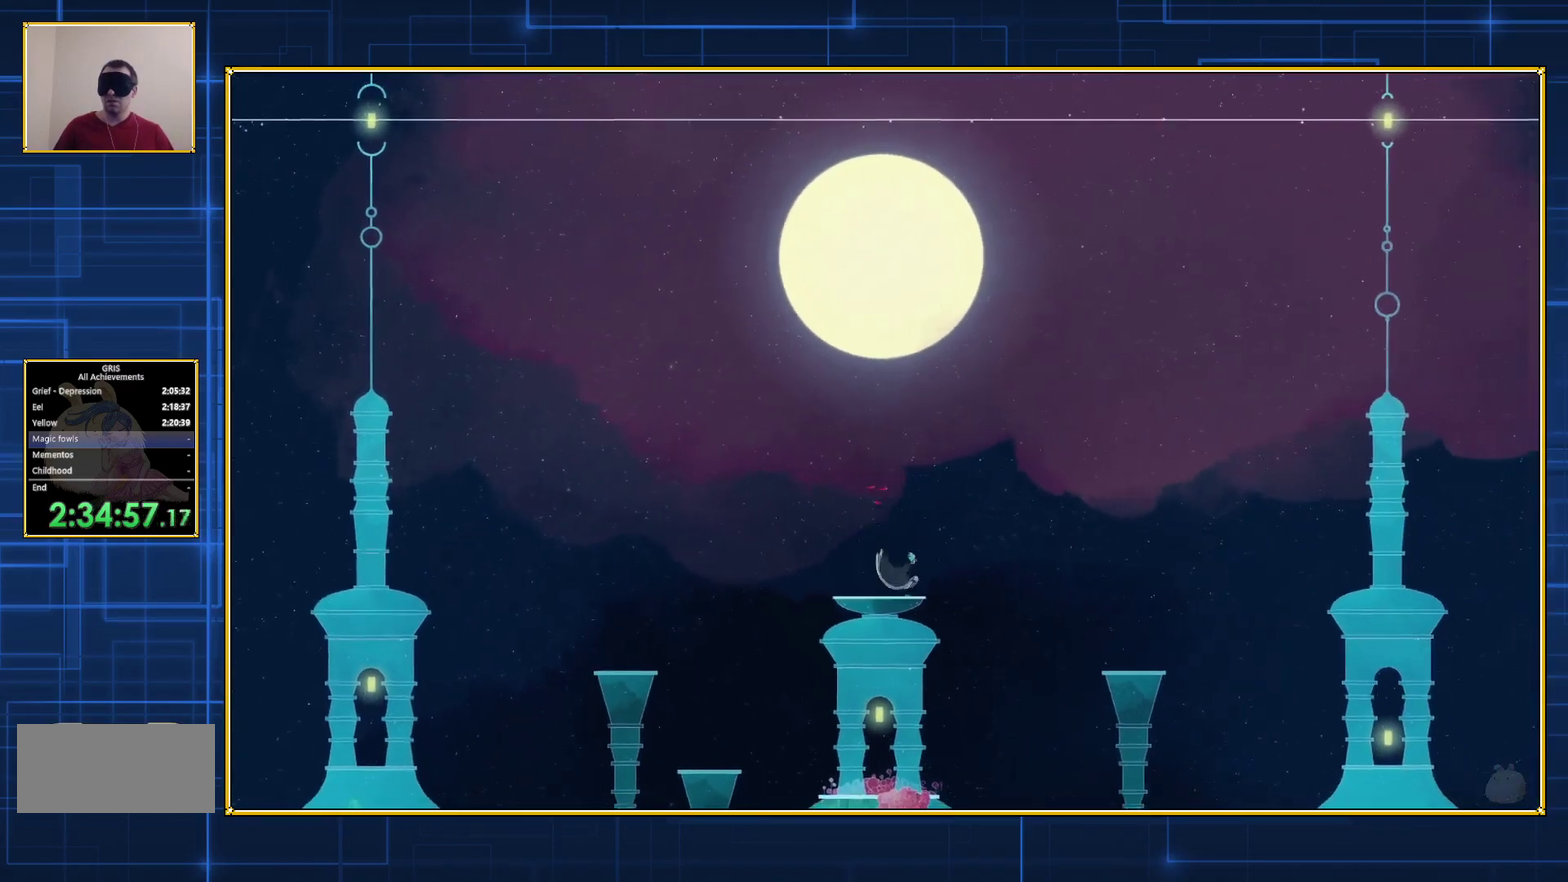
{"buttons": [], "events": [[467, "B", "up"]]}
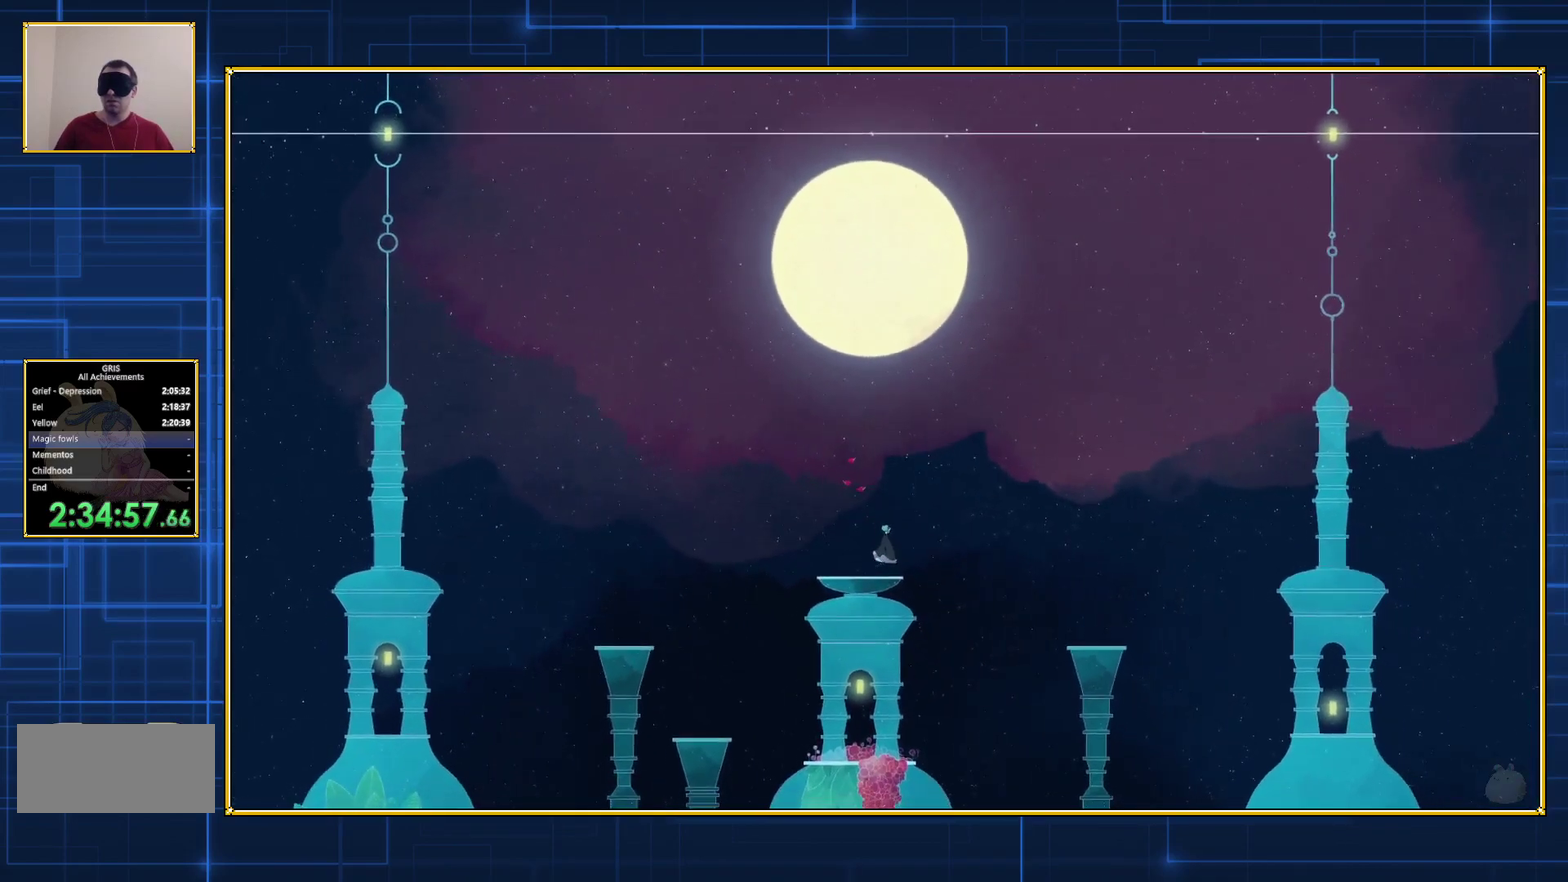
{"buttons": ["B"], "events": [[33, "B", "down"]]}
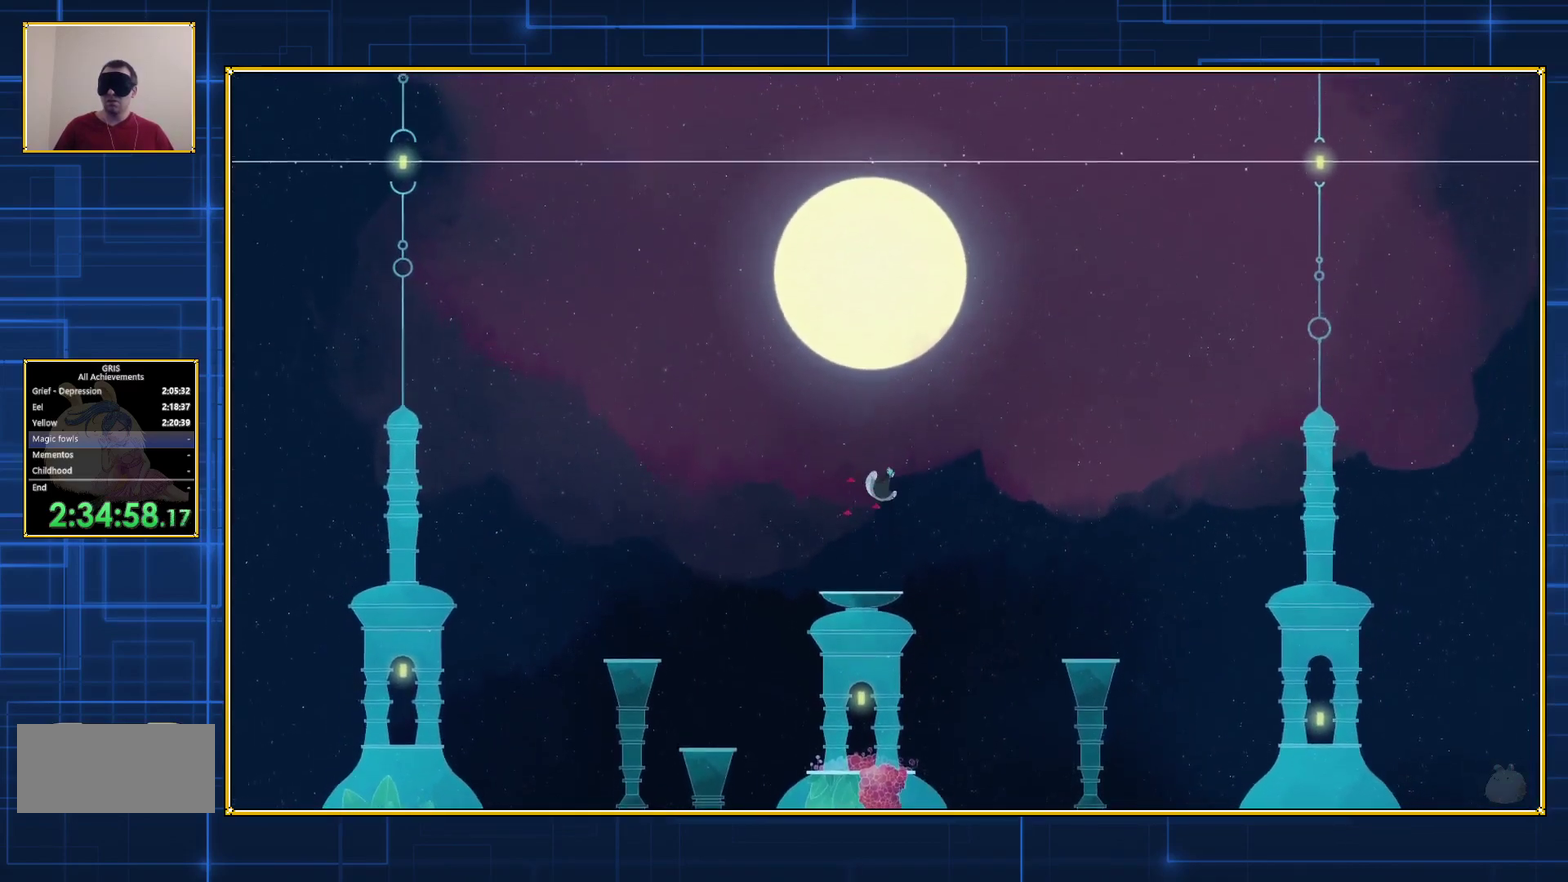
{"buttons": ["B"], "events": [[67, "B", "up"], [117, "B", "down"]]}
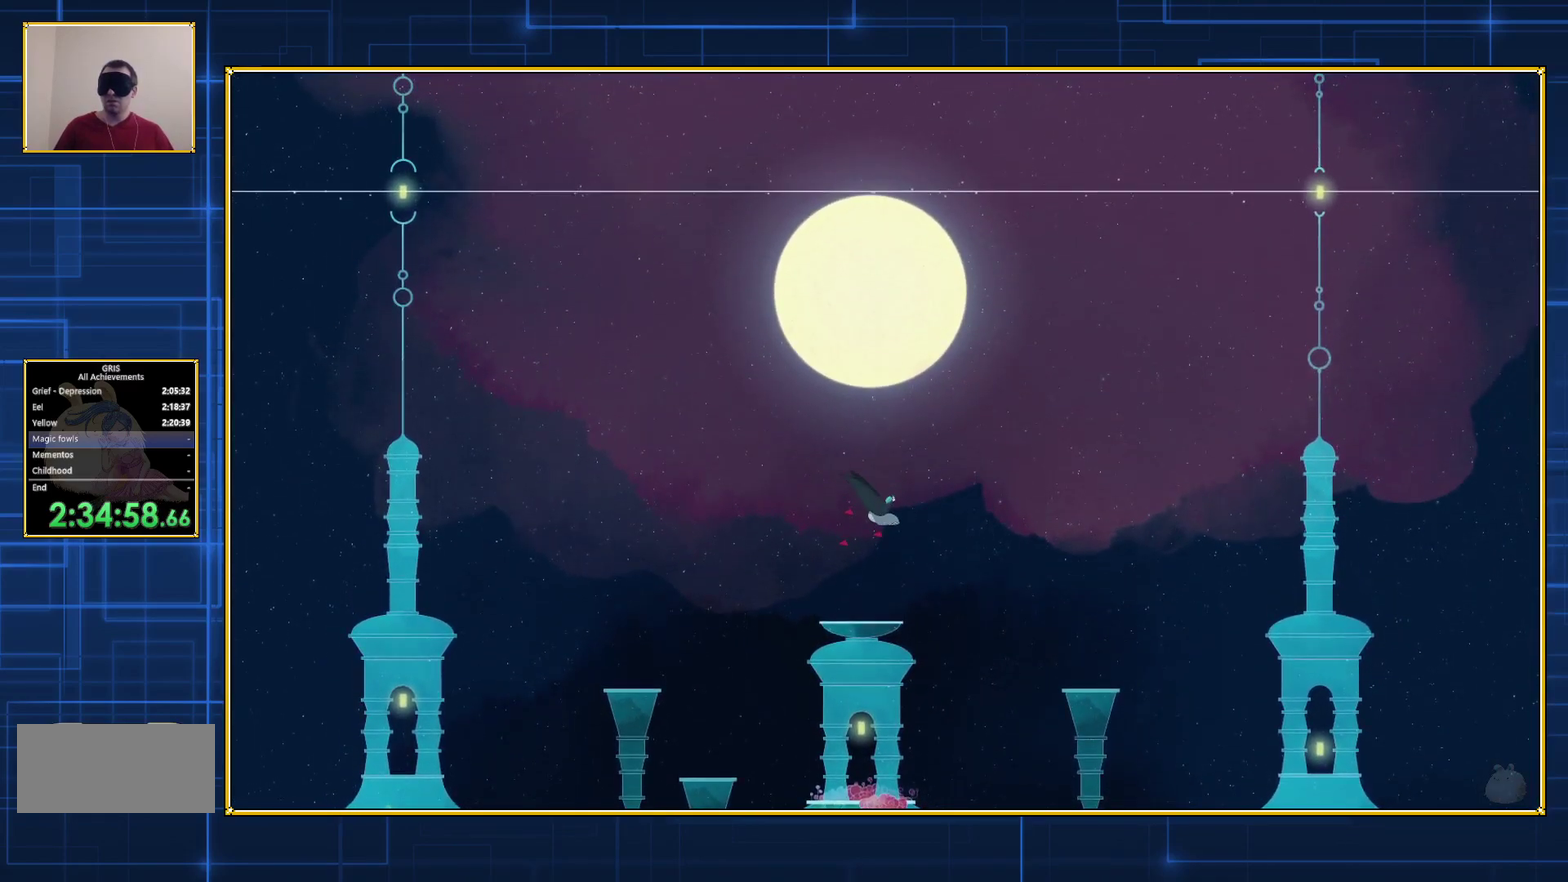
{"buttons": ["B"], "events": [[150, "B", "up"], [267, "B", "down"]]}
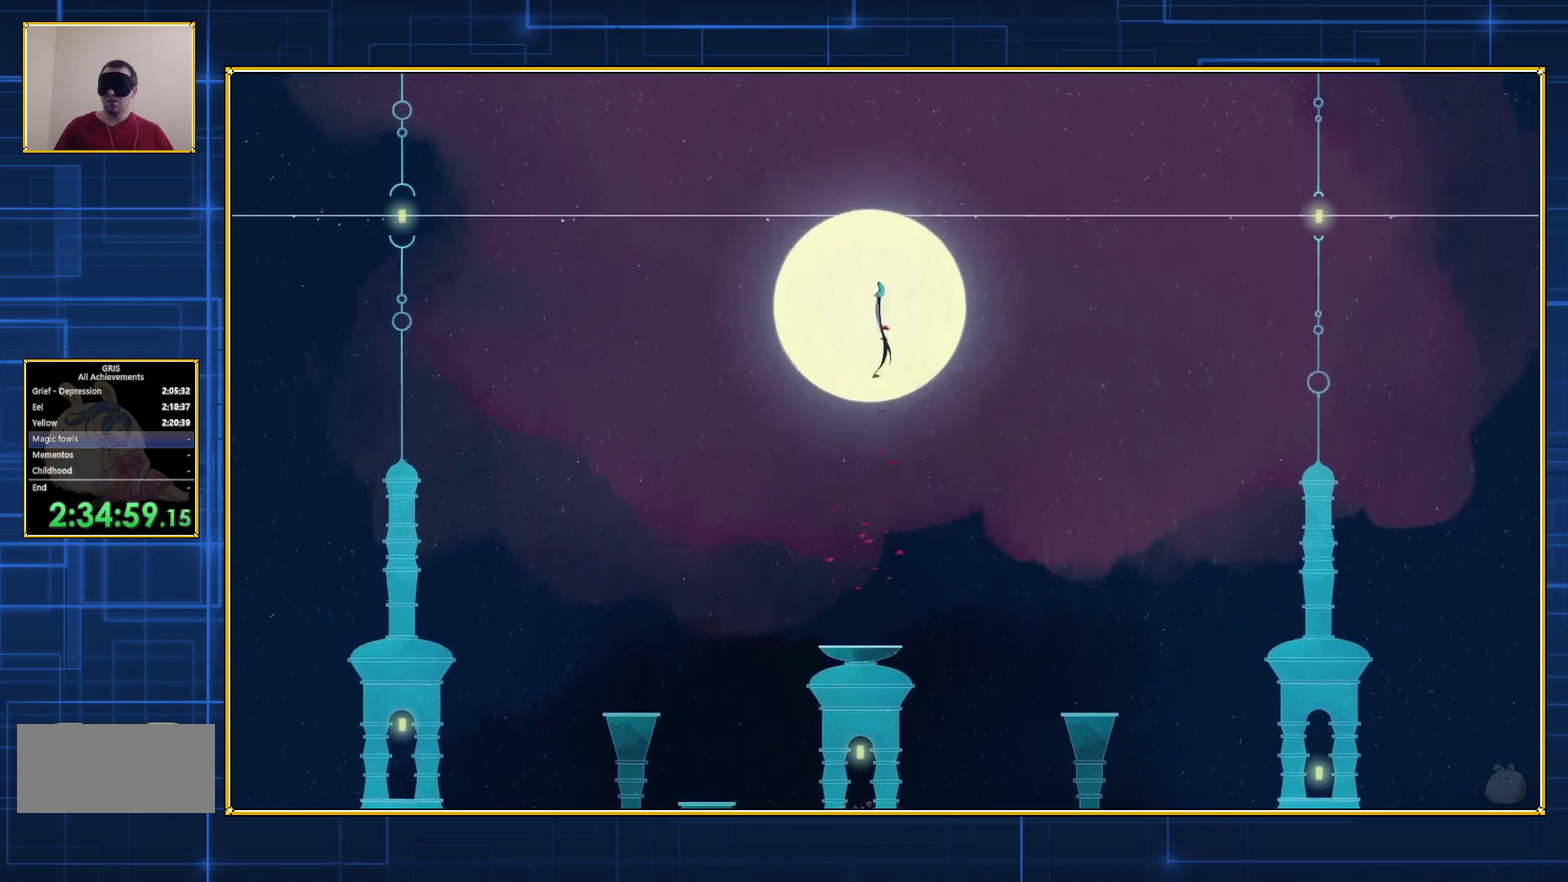
{"buttons": ["B"], "events": []}
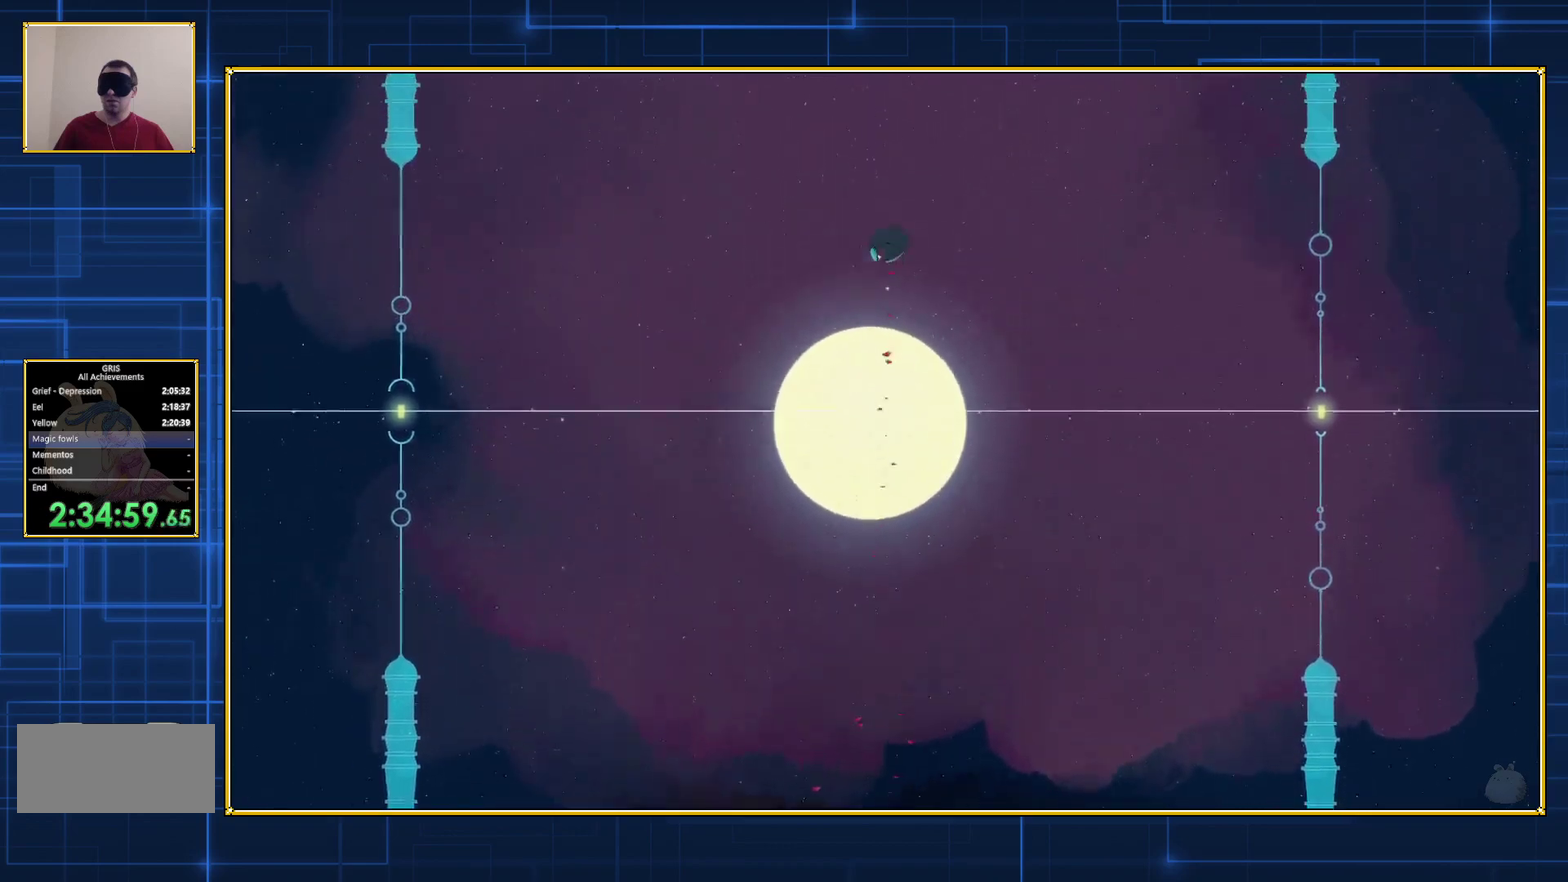
{"buttons": ["DPAD_RIGHT"], "events": [[50, "B", "up"], [300, "DPAD_RIGHT", "down"]]}
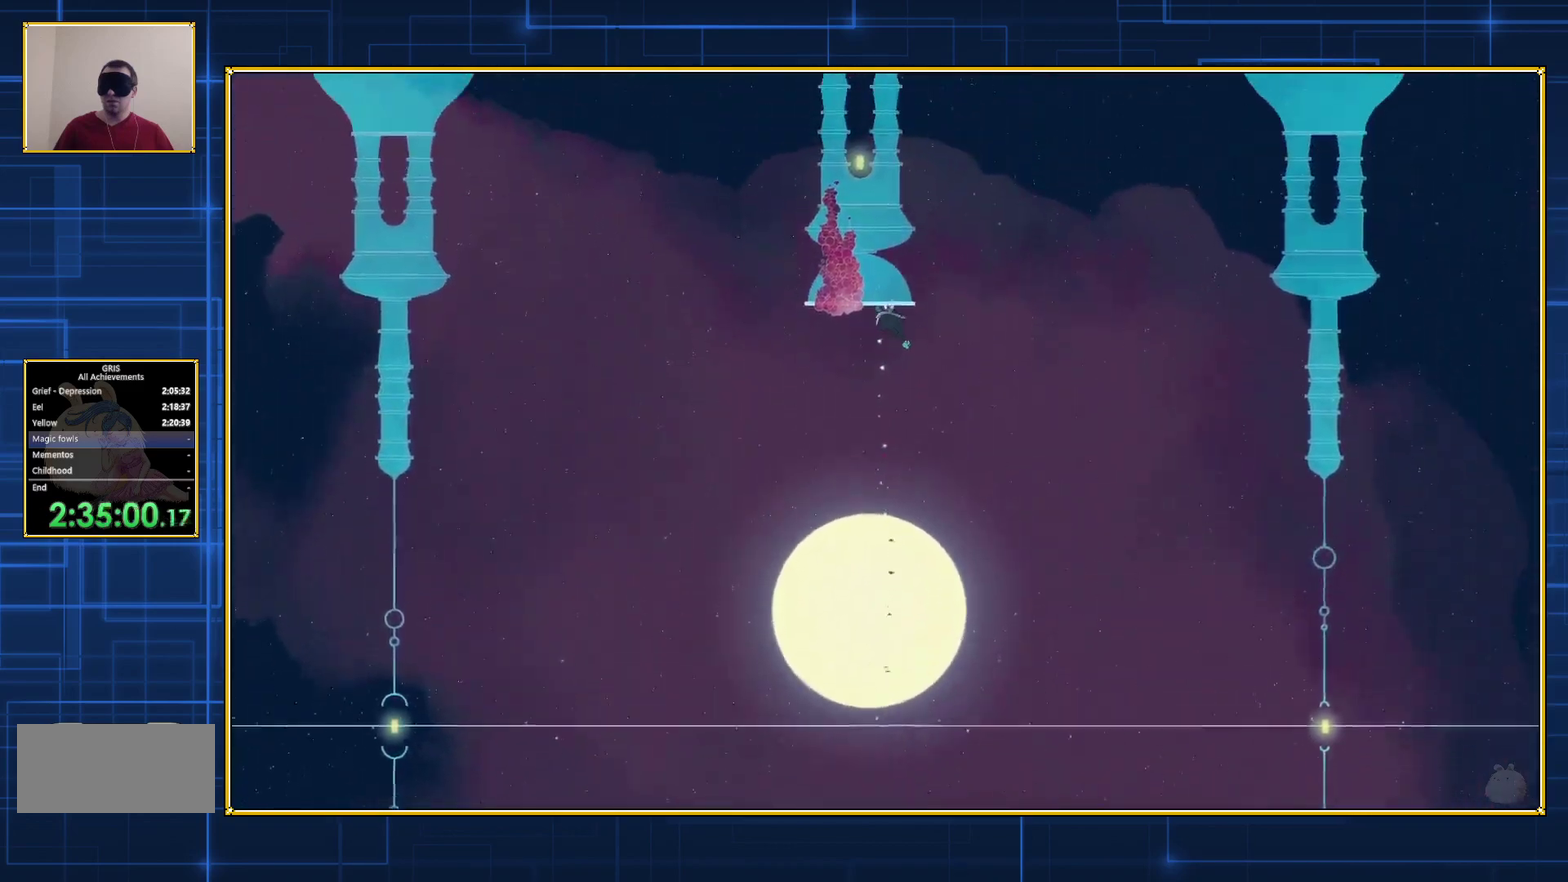
{"buttons": ["DPAD_RIGHT"], "events": []}
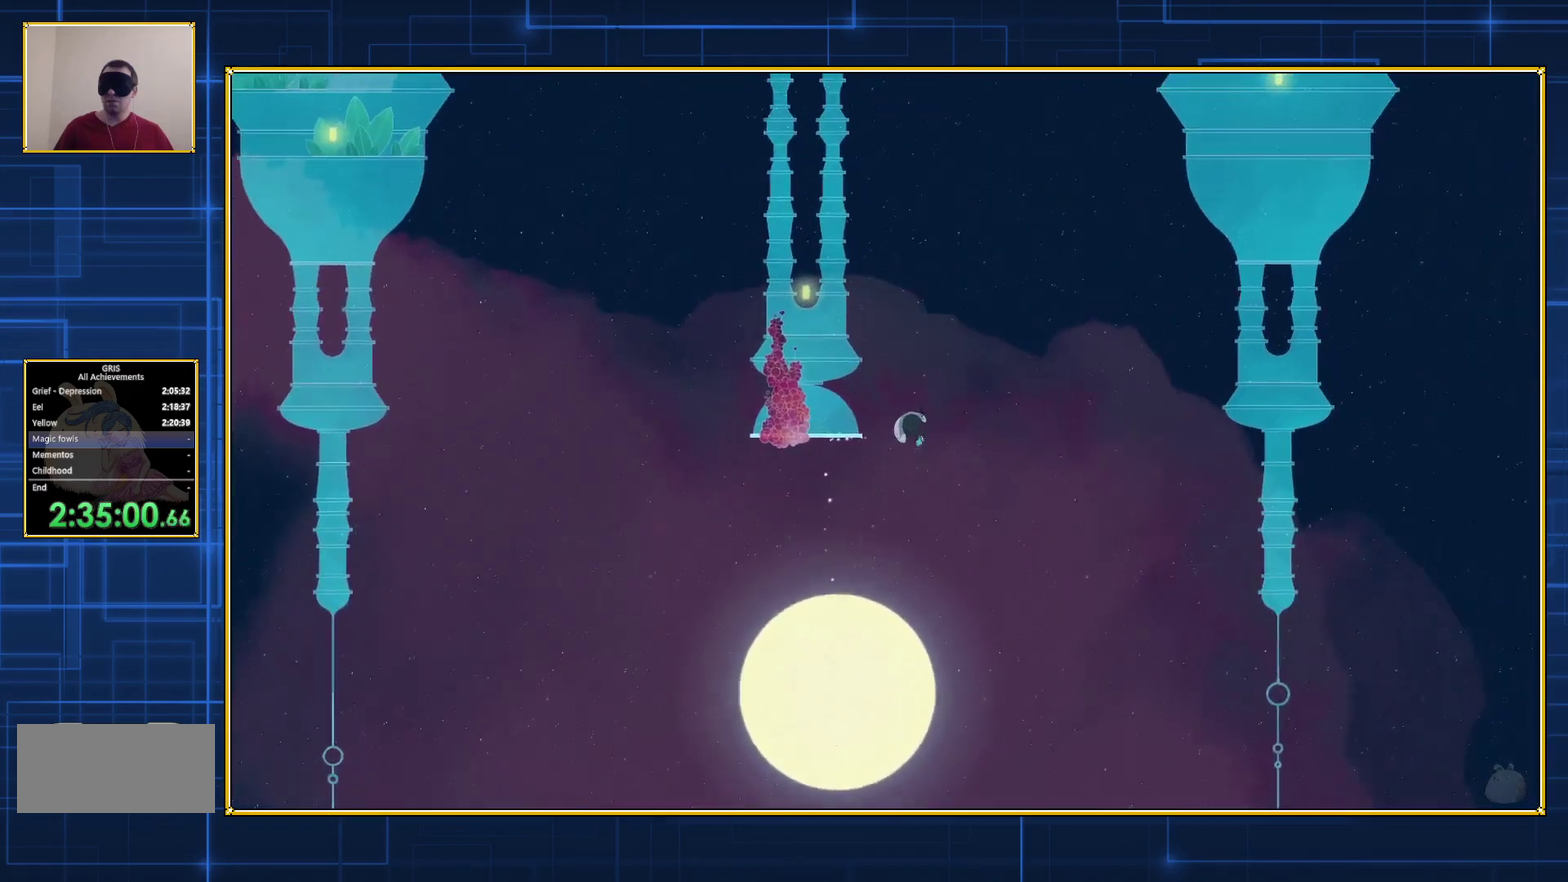
{"buttons": ["DPAD_RIGHT"], "events": []}
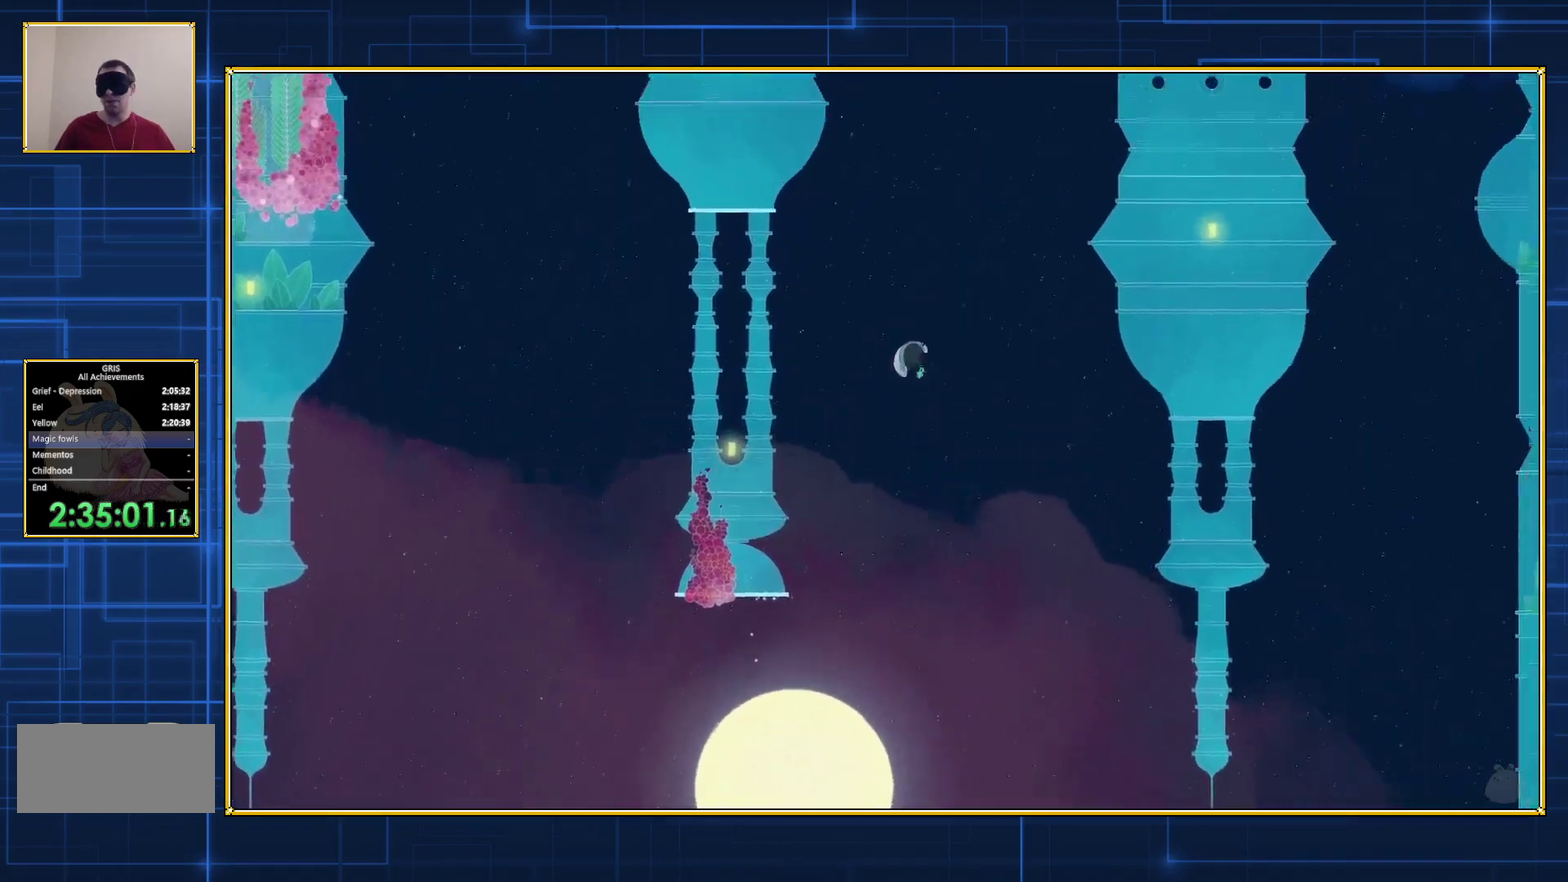
{"buttons": ["DPAD_RIGHT"], "events": []}
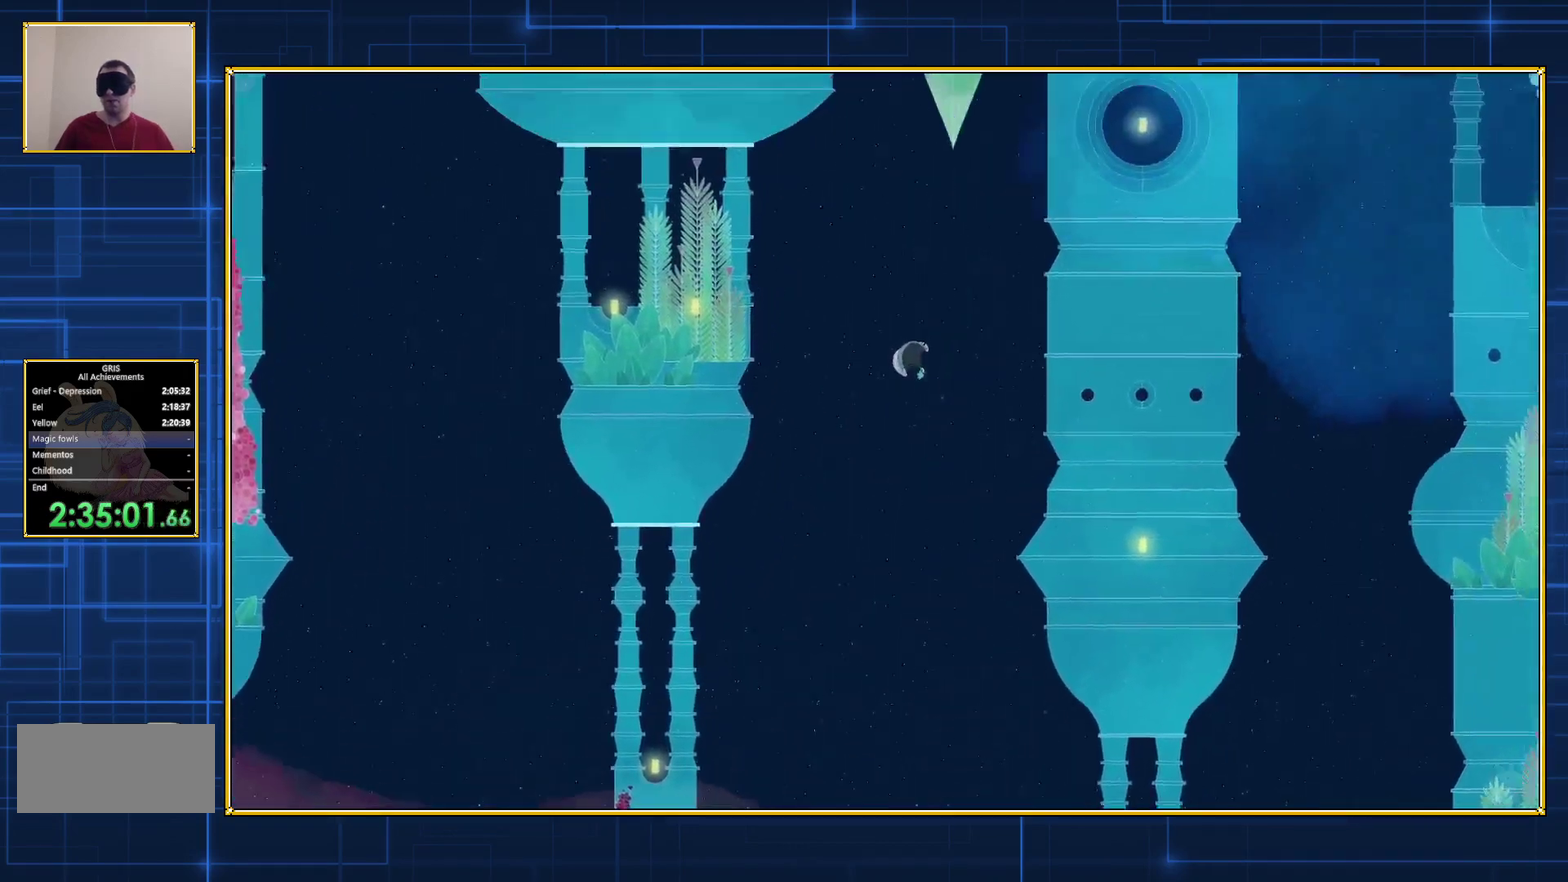
{"buttons": ["DPAD_RIGHT"], "events": []}
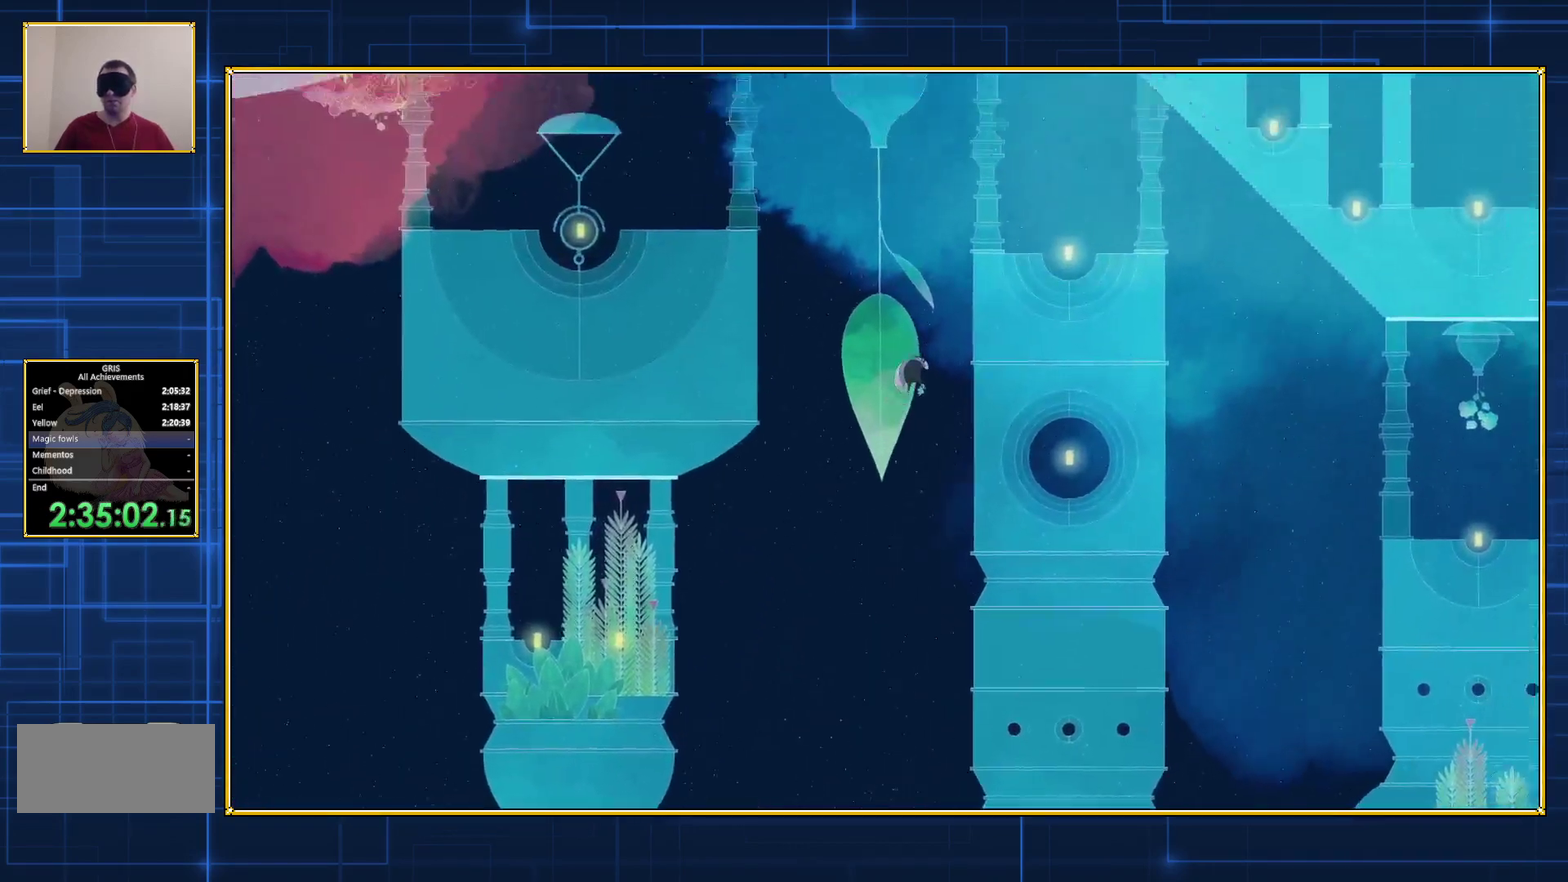
{"buttons": ["DPAD_RIGHT"], "events": []}
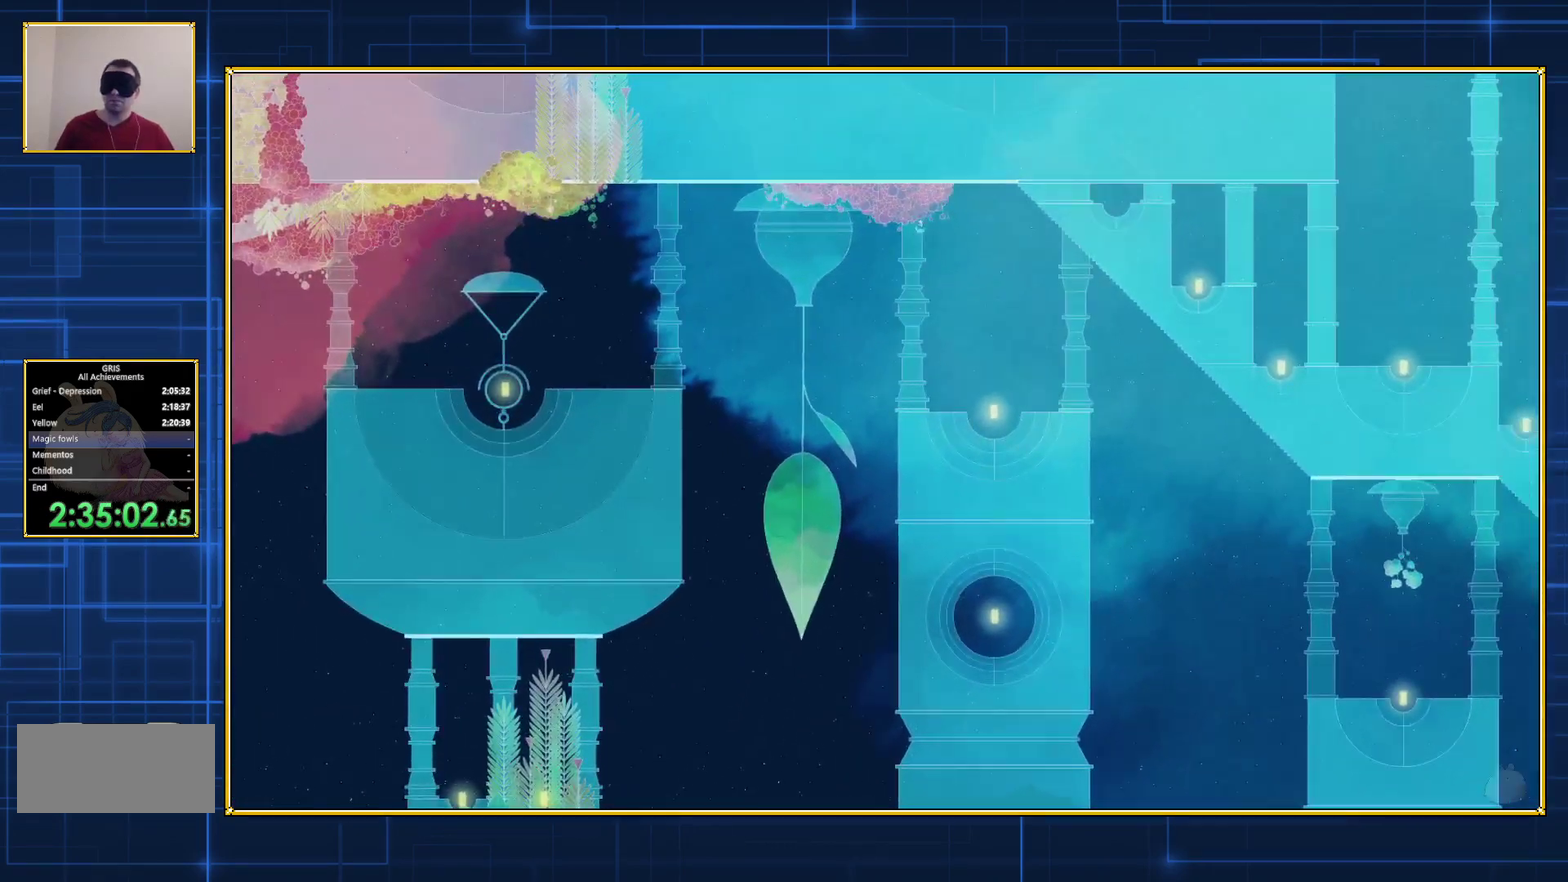
{"buttons": ["DPAD_RIGHT"], "events": []}
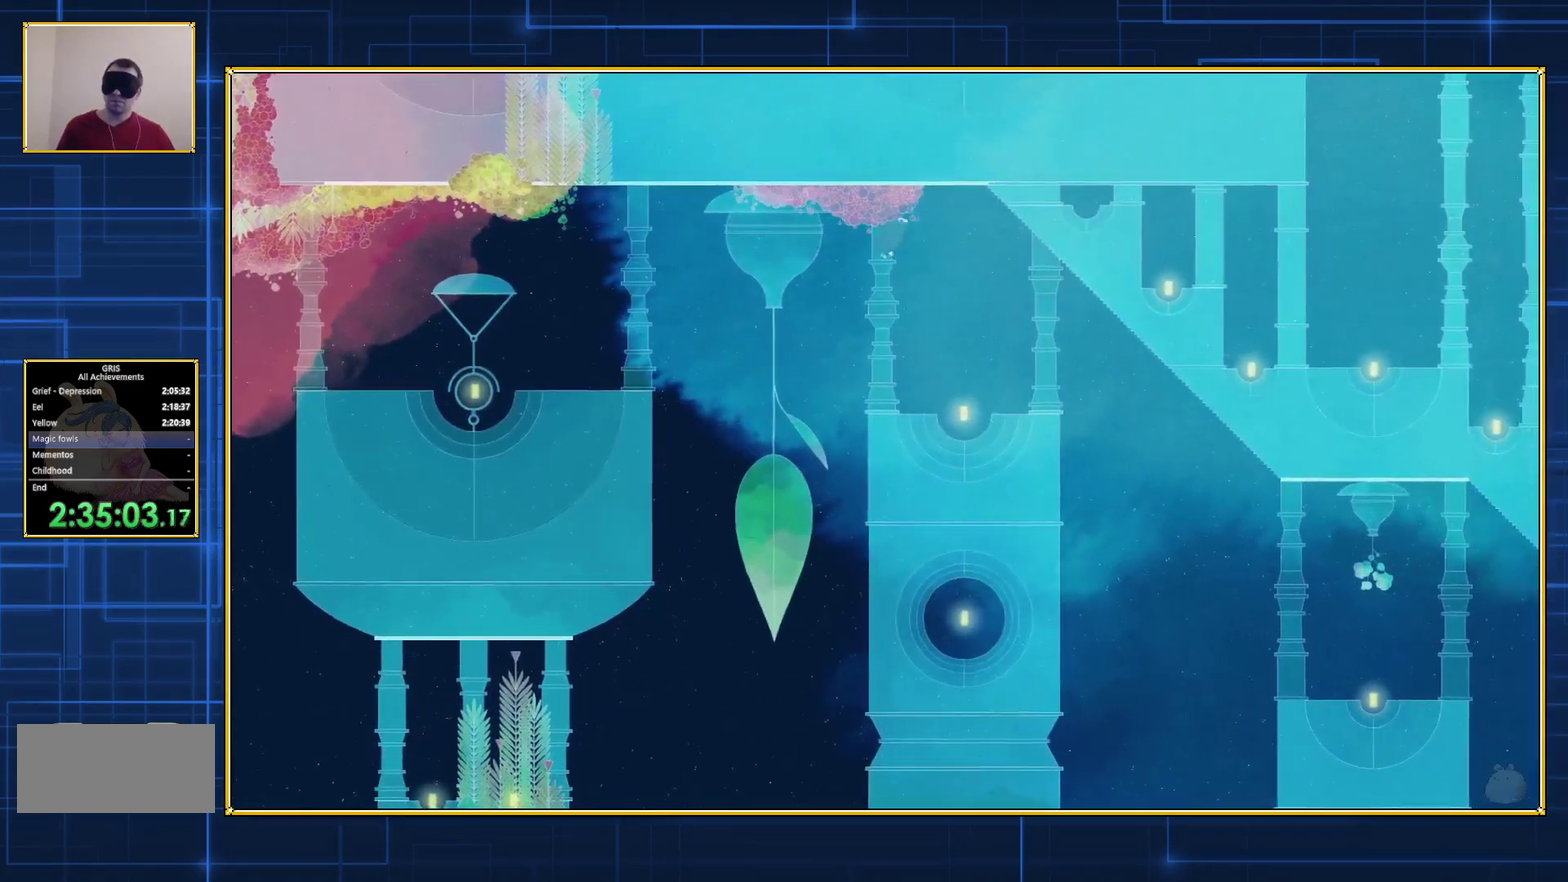
{"buttons": ["DPAD_RIGHT"], "events": []}
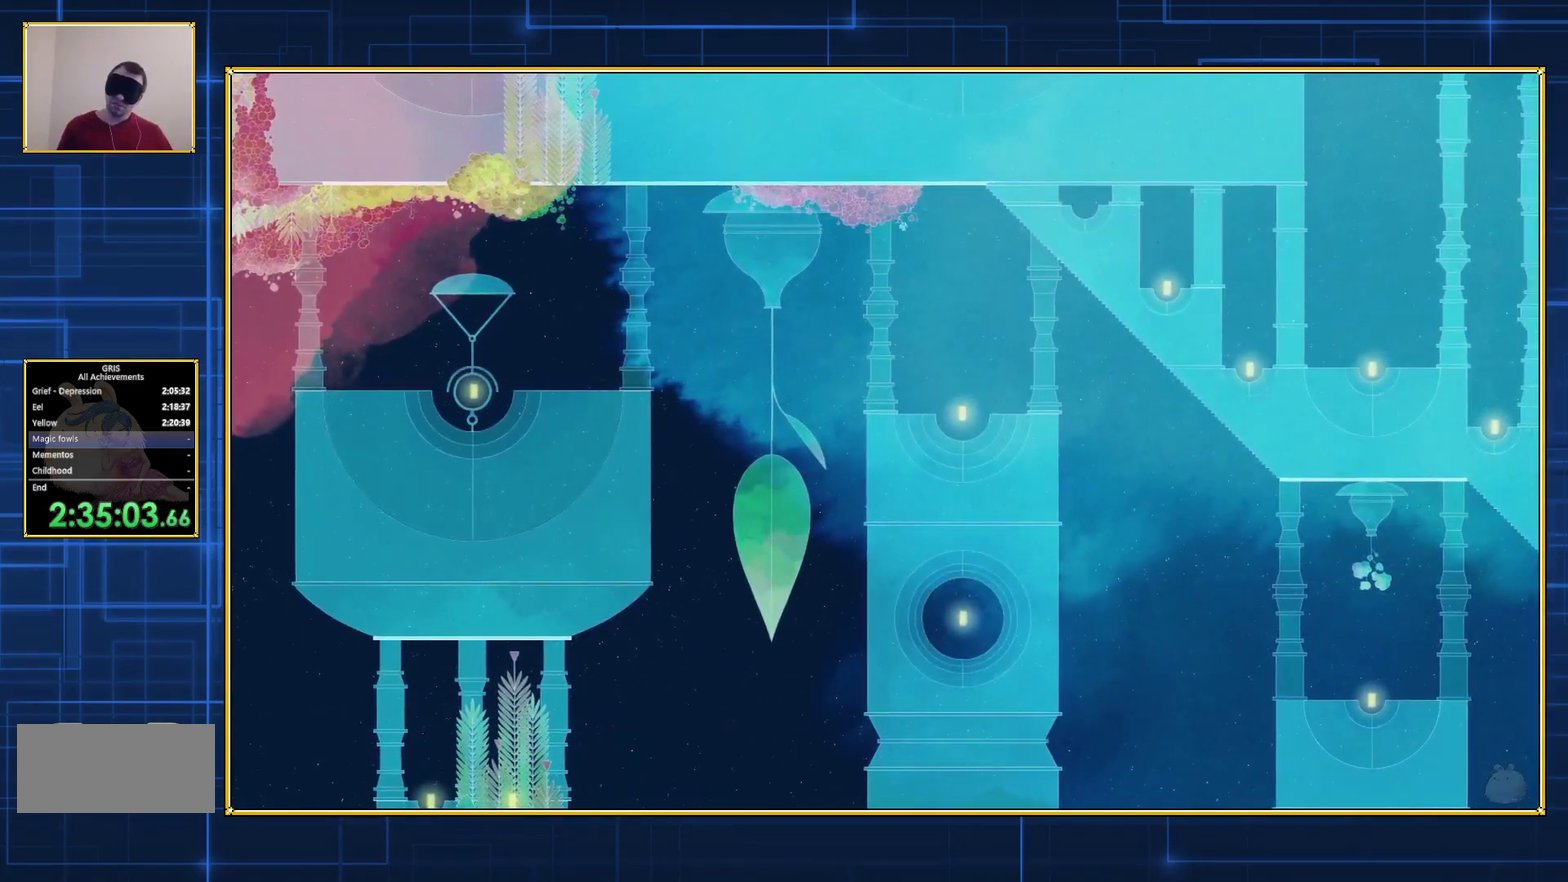
{"buttons": ["DPAD_RIGHT"], "events": []}
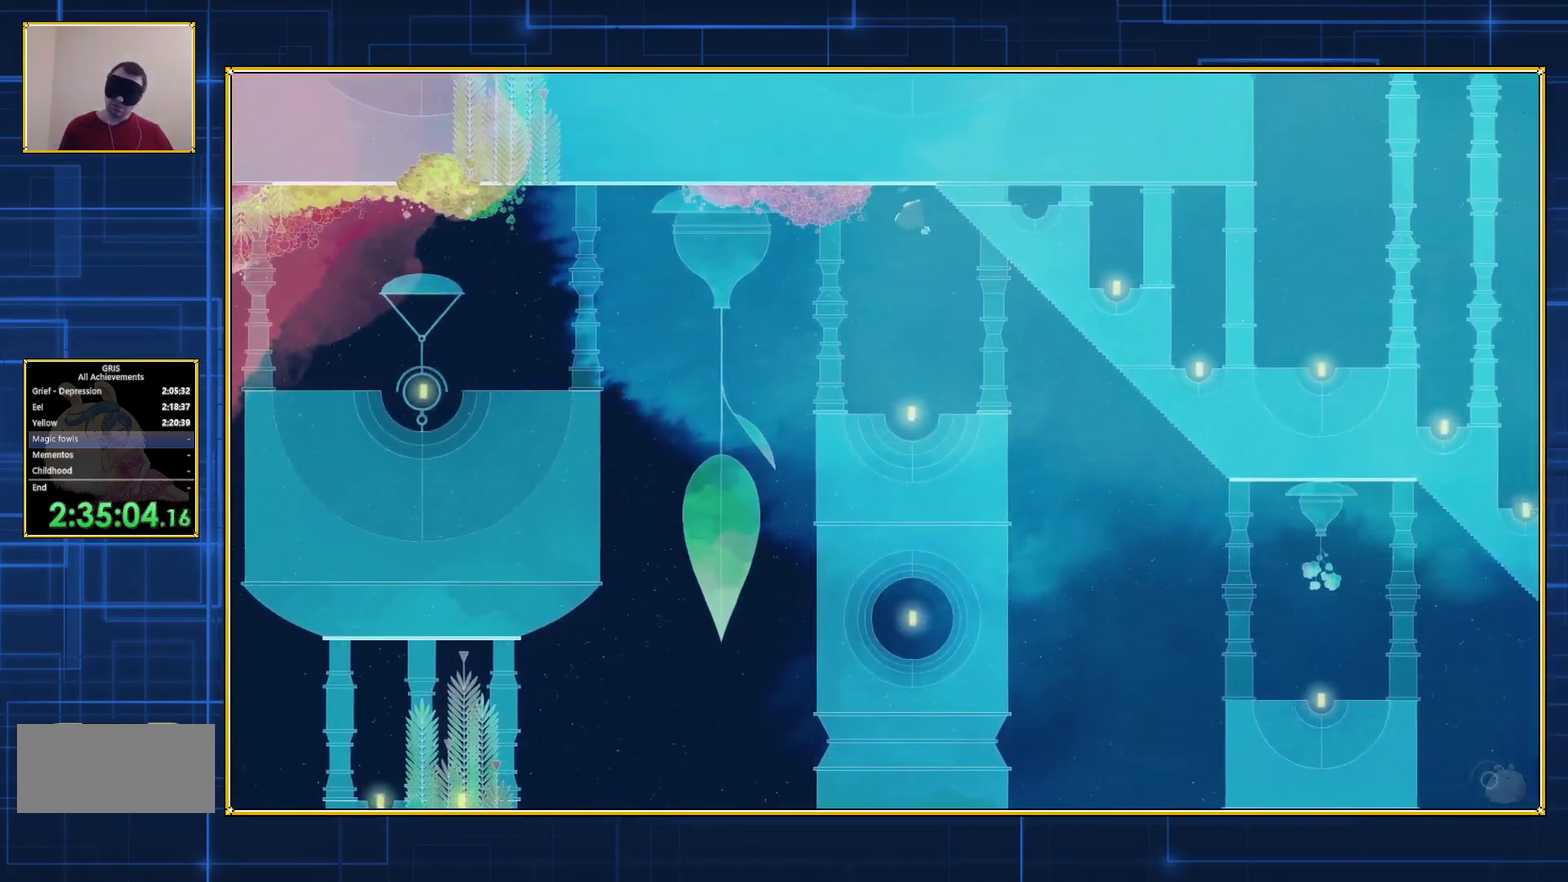
{"buttons": ["DPAD_RIGHT"], "events": []}
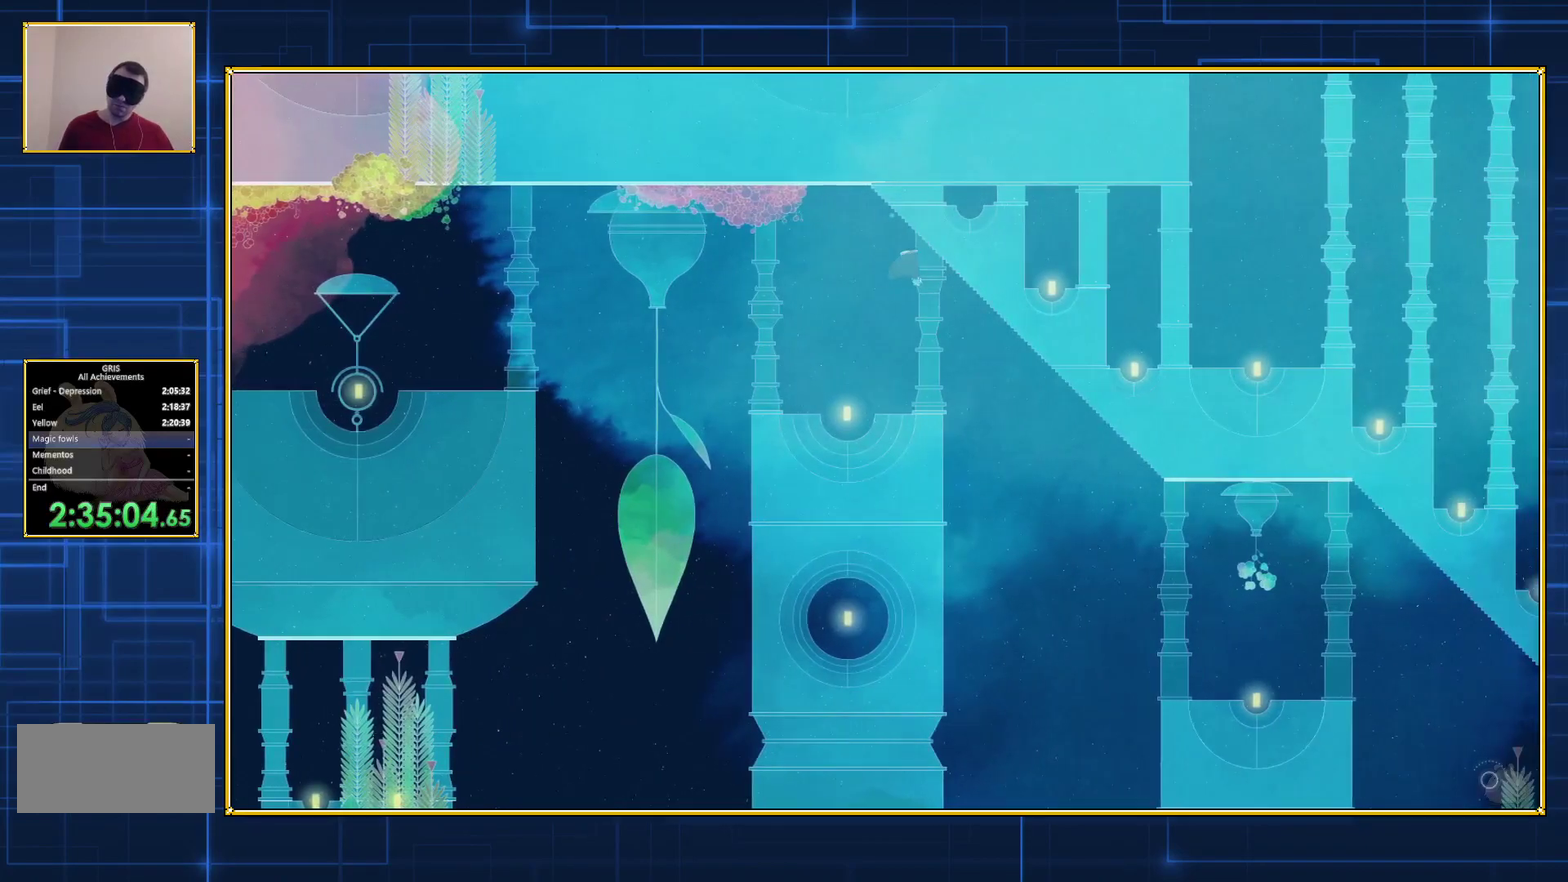
{"buttons": ["DPAD_RIGHT"], "events": []}
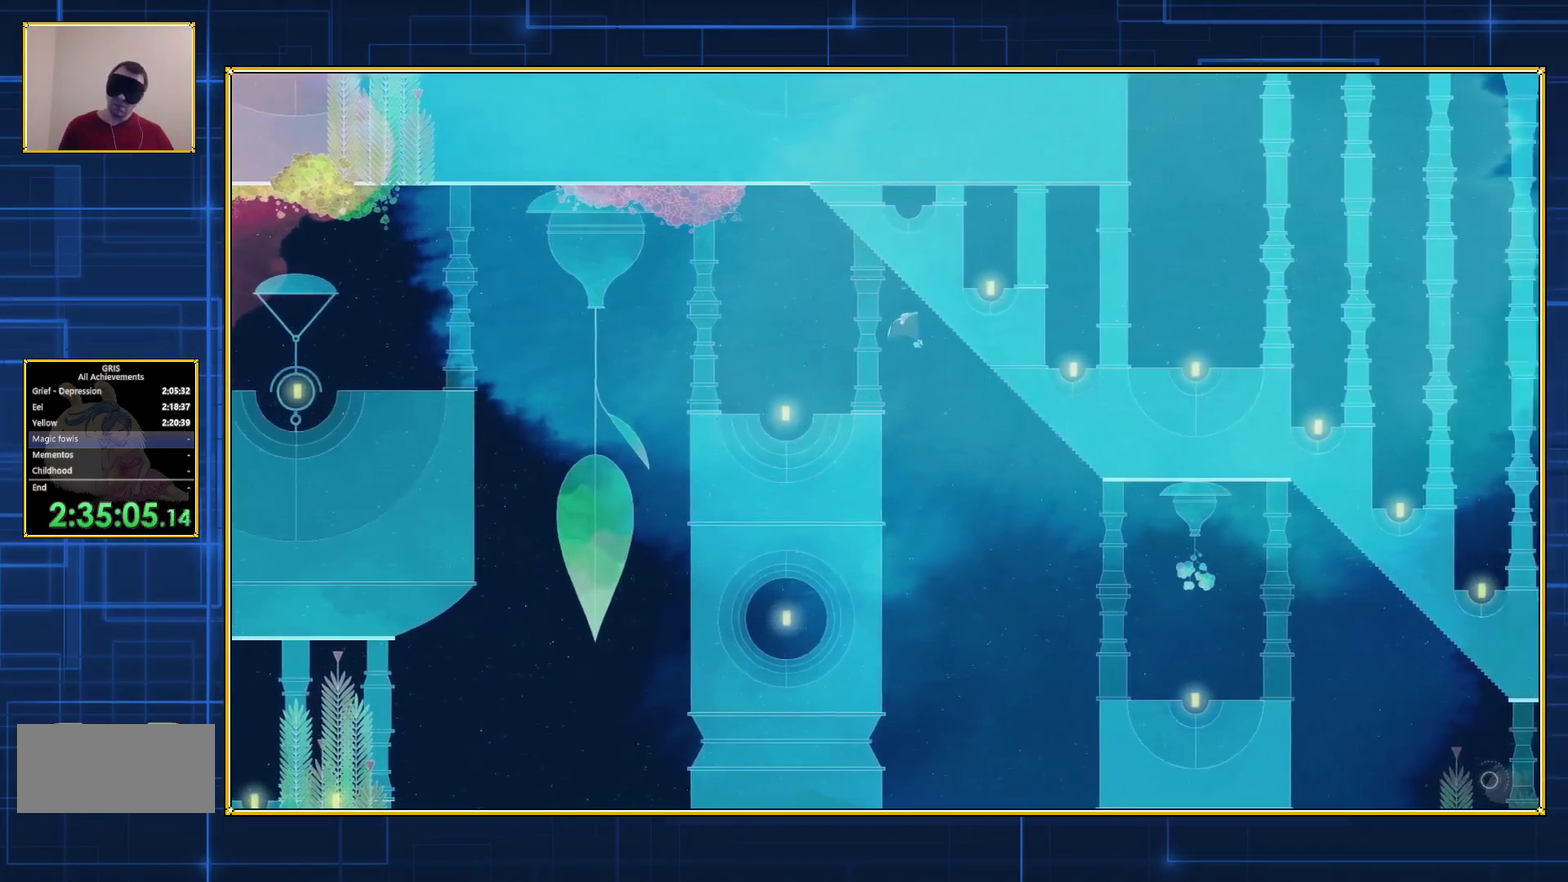
{"buttons": ["DPAD_RIGHT"], "events": []}
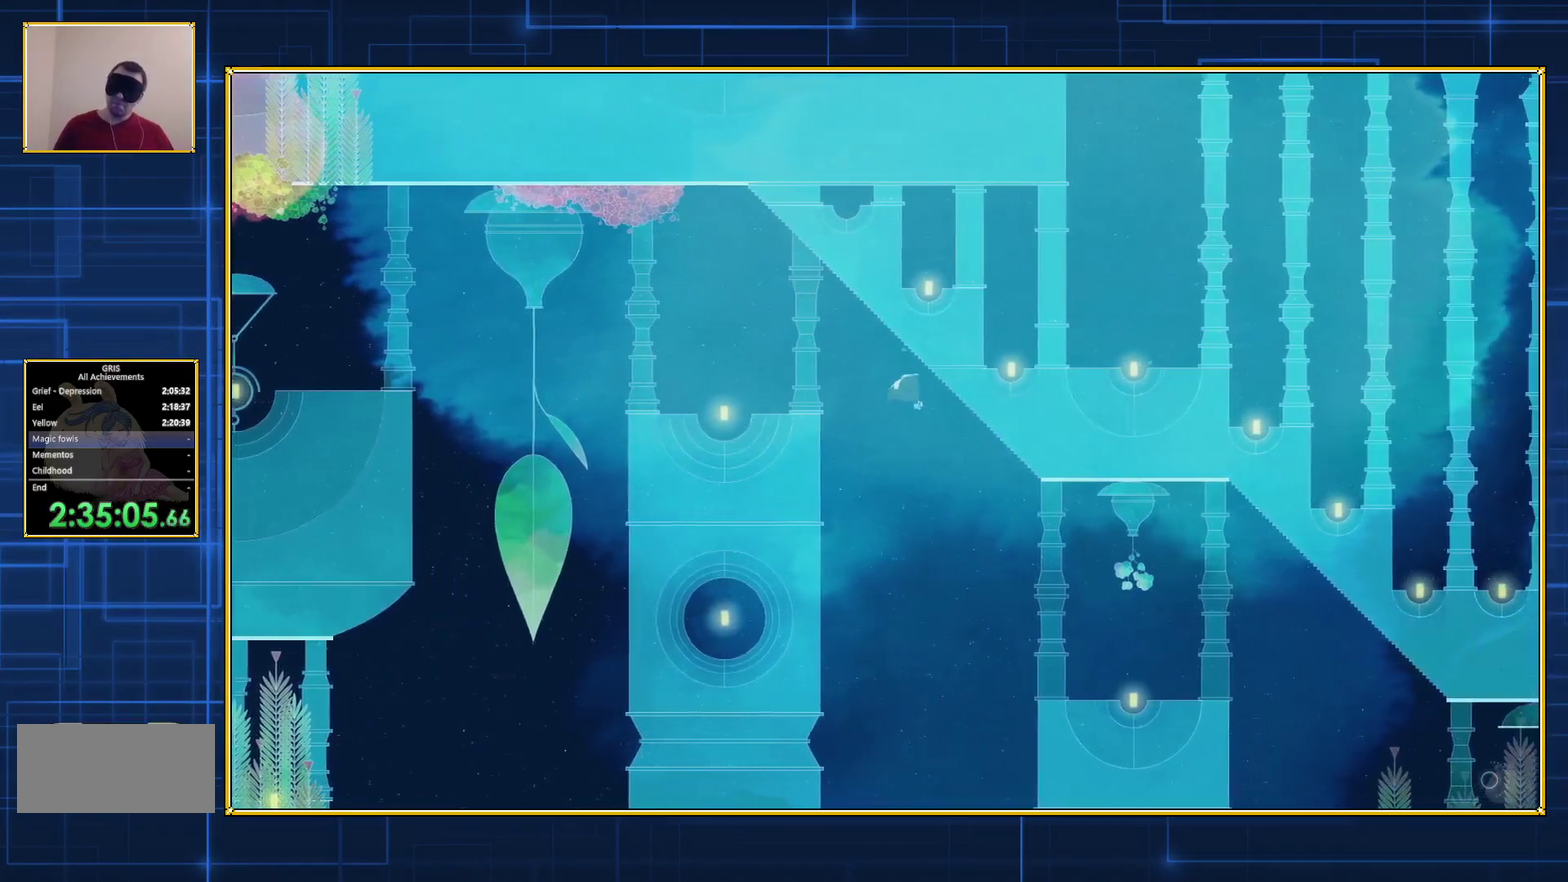
{"buttons": ["DPAD_RIGHT"], "events": []}